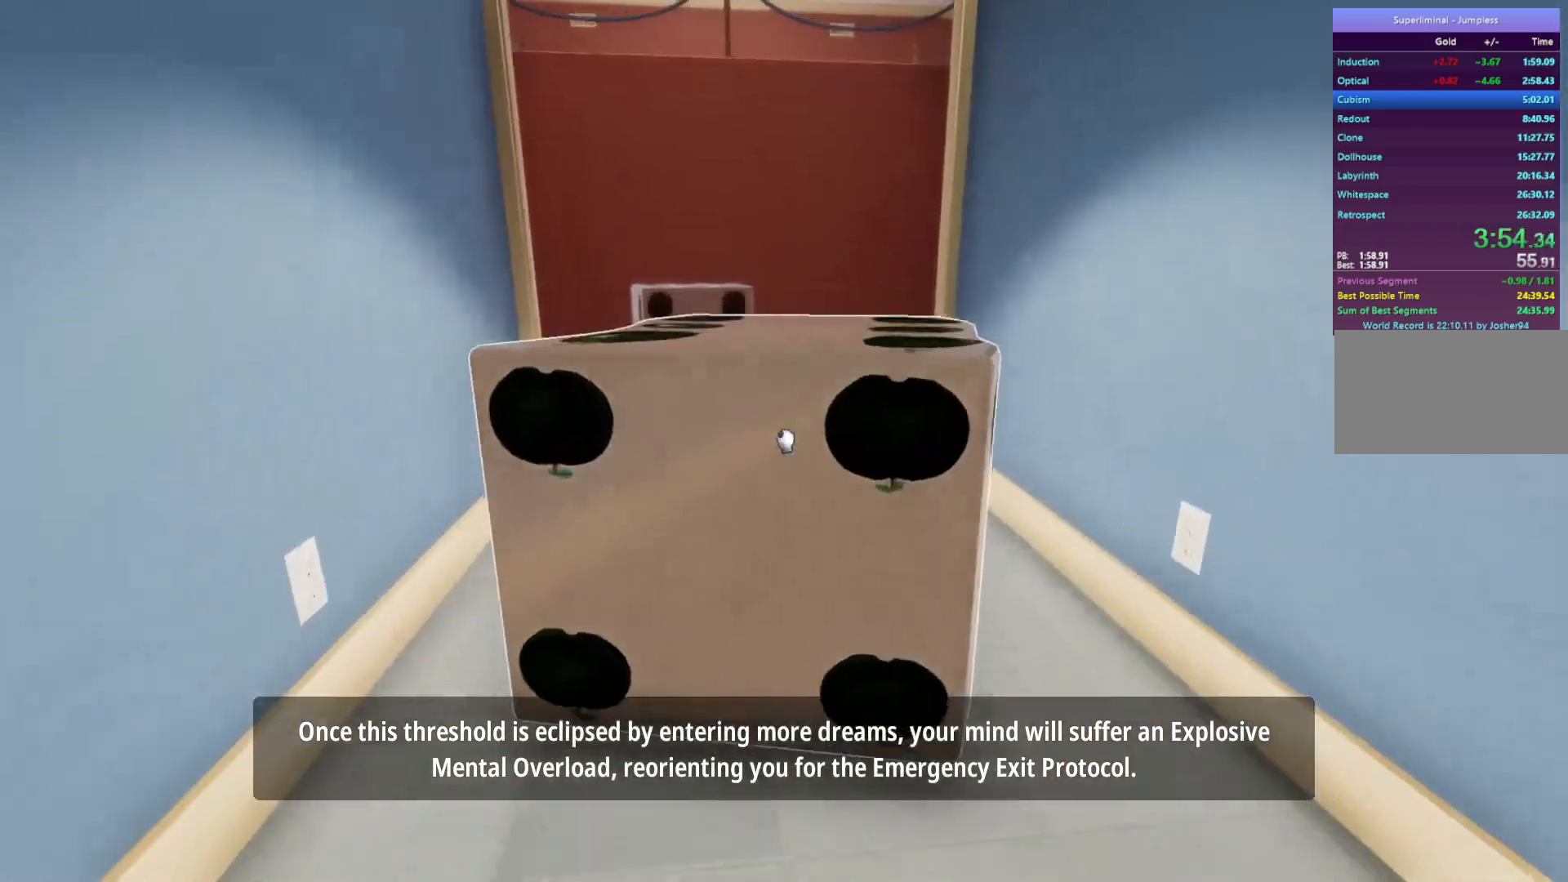
Gameplay with keyboard and mouse; each line is a JSON object with the keys and mouse buttons held at the frame after it. "events" lists presses ("down") and releases ("up") of "a", "d", "e", "f", "r", "s", "shift", "space", "w", "mouse_left", "mouse_wheel", "mouse_right", "mouse_mb4" and "mouse_mb5" between this image and that frame as [ms after this image, input, new state], when the widget could be followed in between. "mouse_left", "mouse_wheel", "mouse_right", "mouse_mb4", "mouse_mb5" = the "left", "wheel", "right", "mb4", "mb5" buttons of the "mouse" list. No other keys are recorded. "wheel" means that the mouse wheel is clicked or scrolled. Mouse movement is not recorded.
{"keys": ["w"], "mouse": ["right"], "events": [[33, "mouse_left", "up"], [217, "mouse_right", "down"]]}
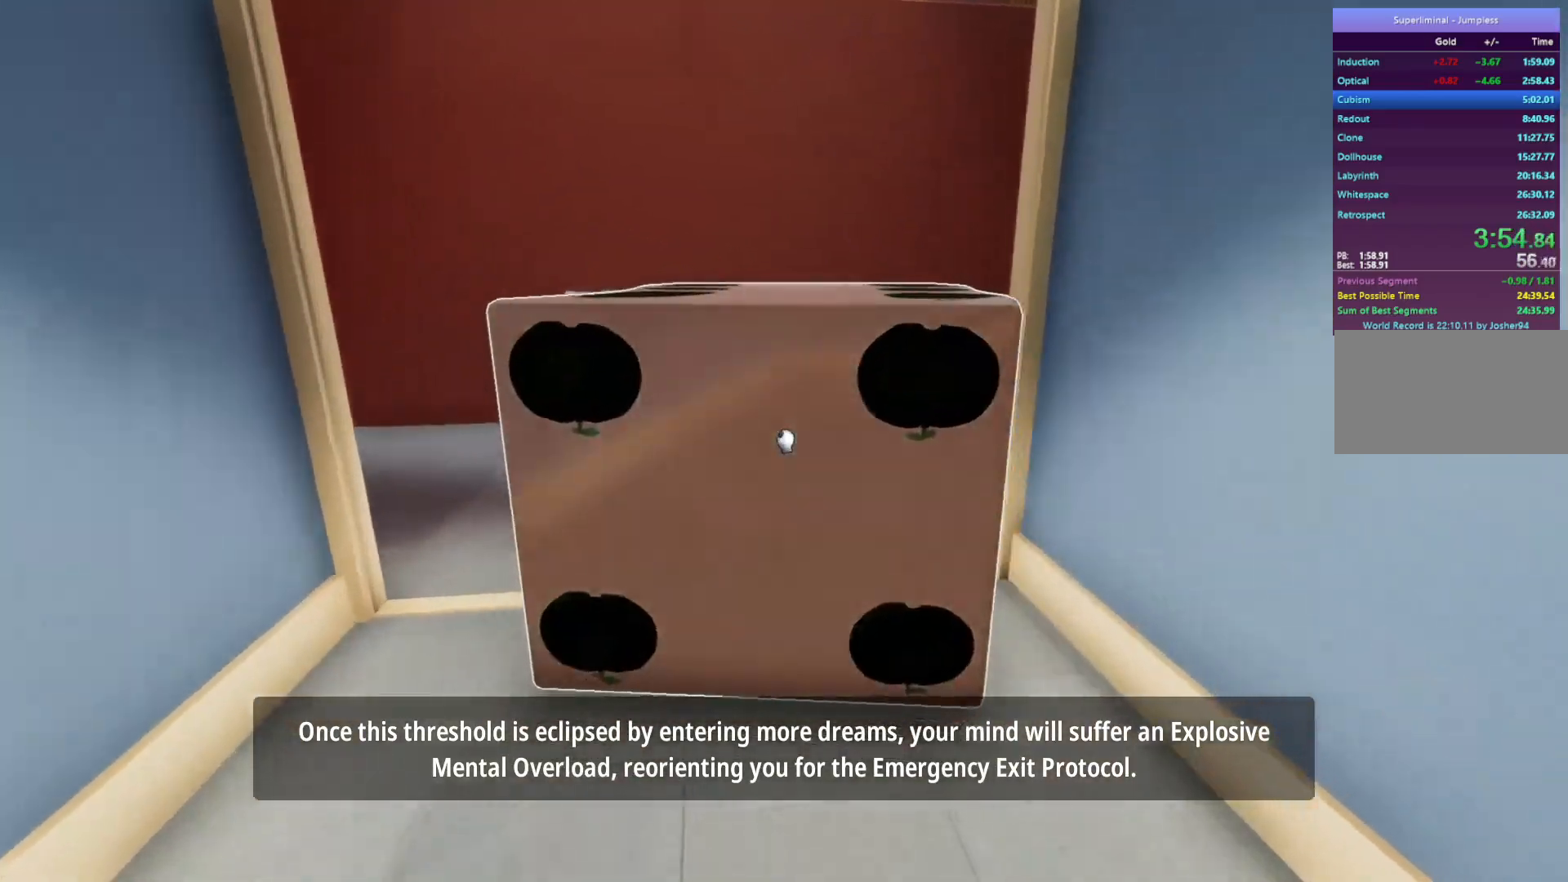
{"keys": ["w"], "mouse": [], "events": [[233, "mouse_right", "up"]]}
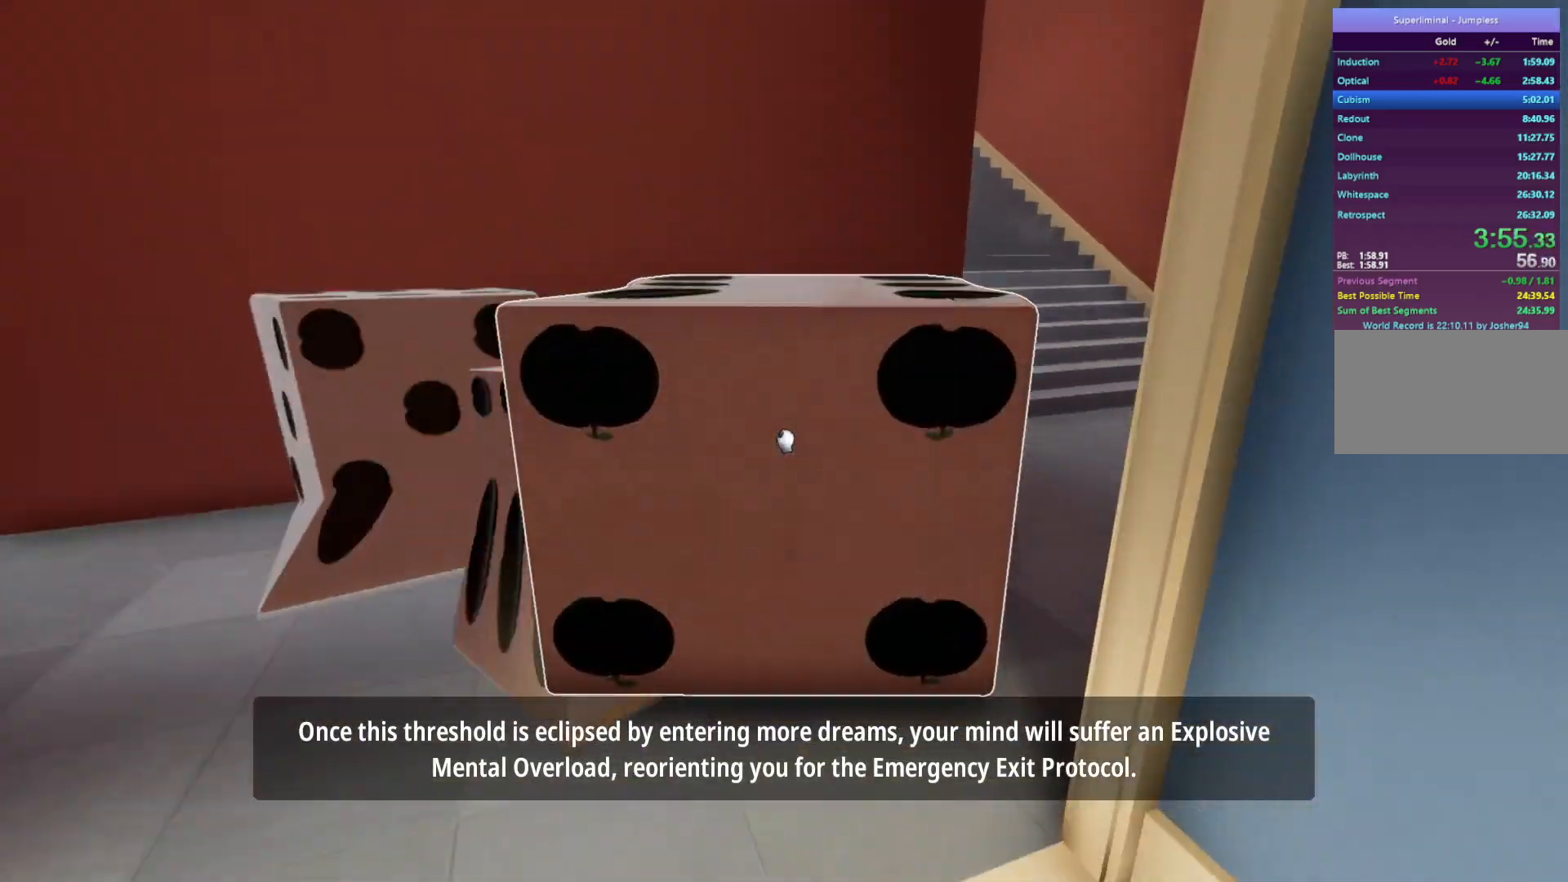
{"keys": ["w"], "mouse": [], "events": []}
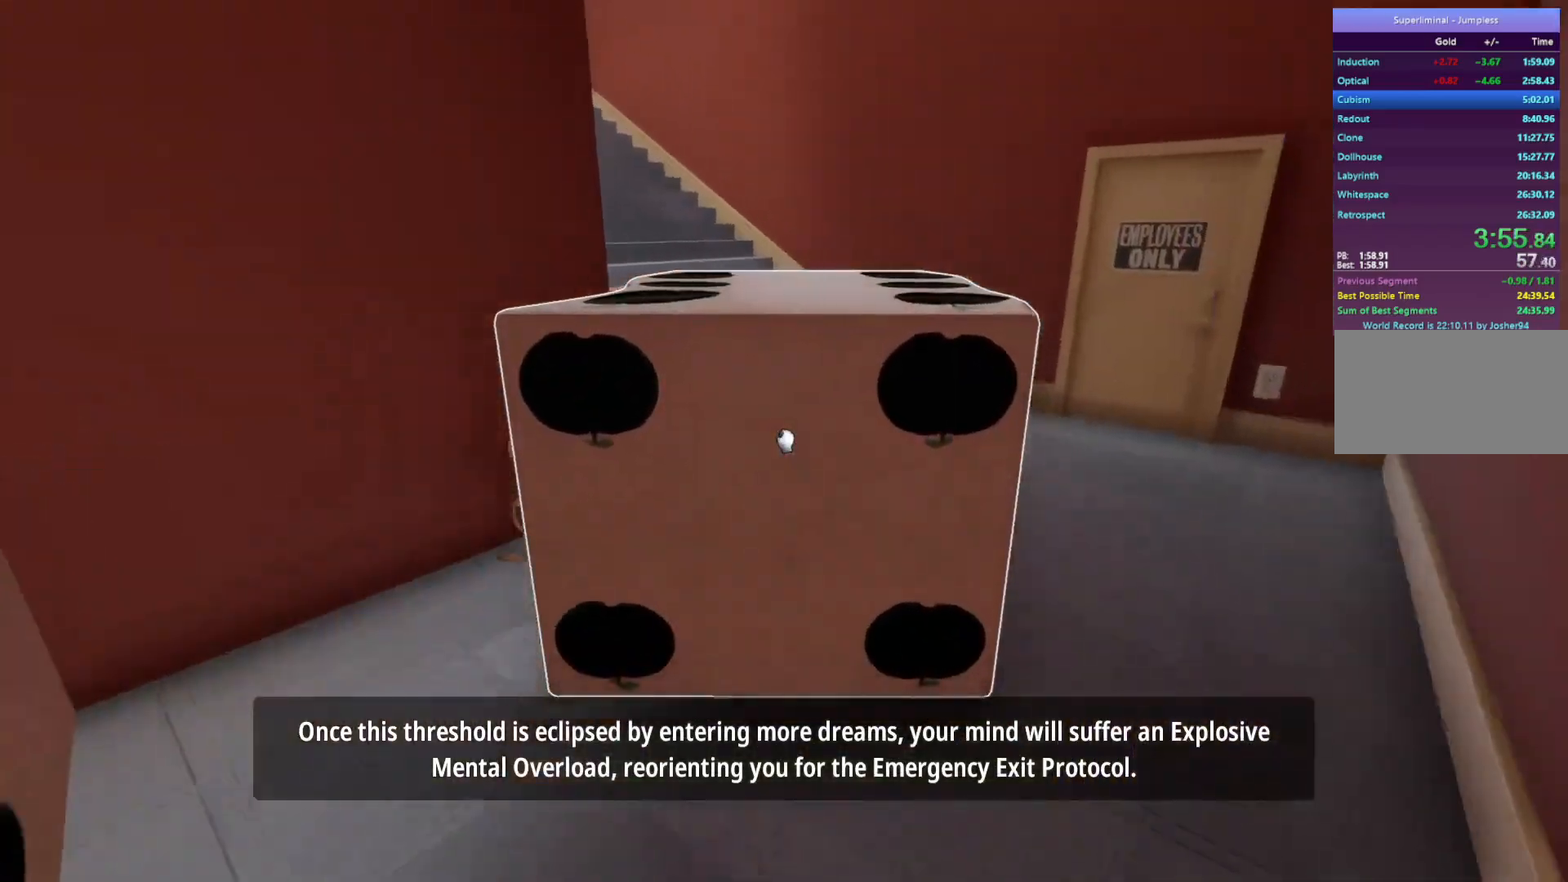
{"keys": ["w"], "mouse": [], "events": []}
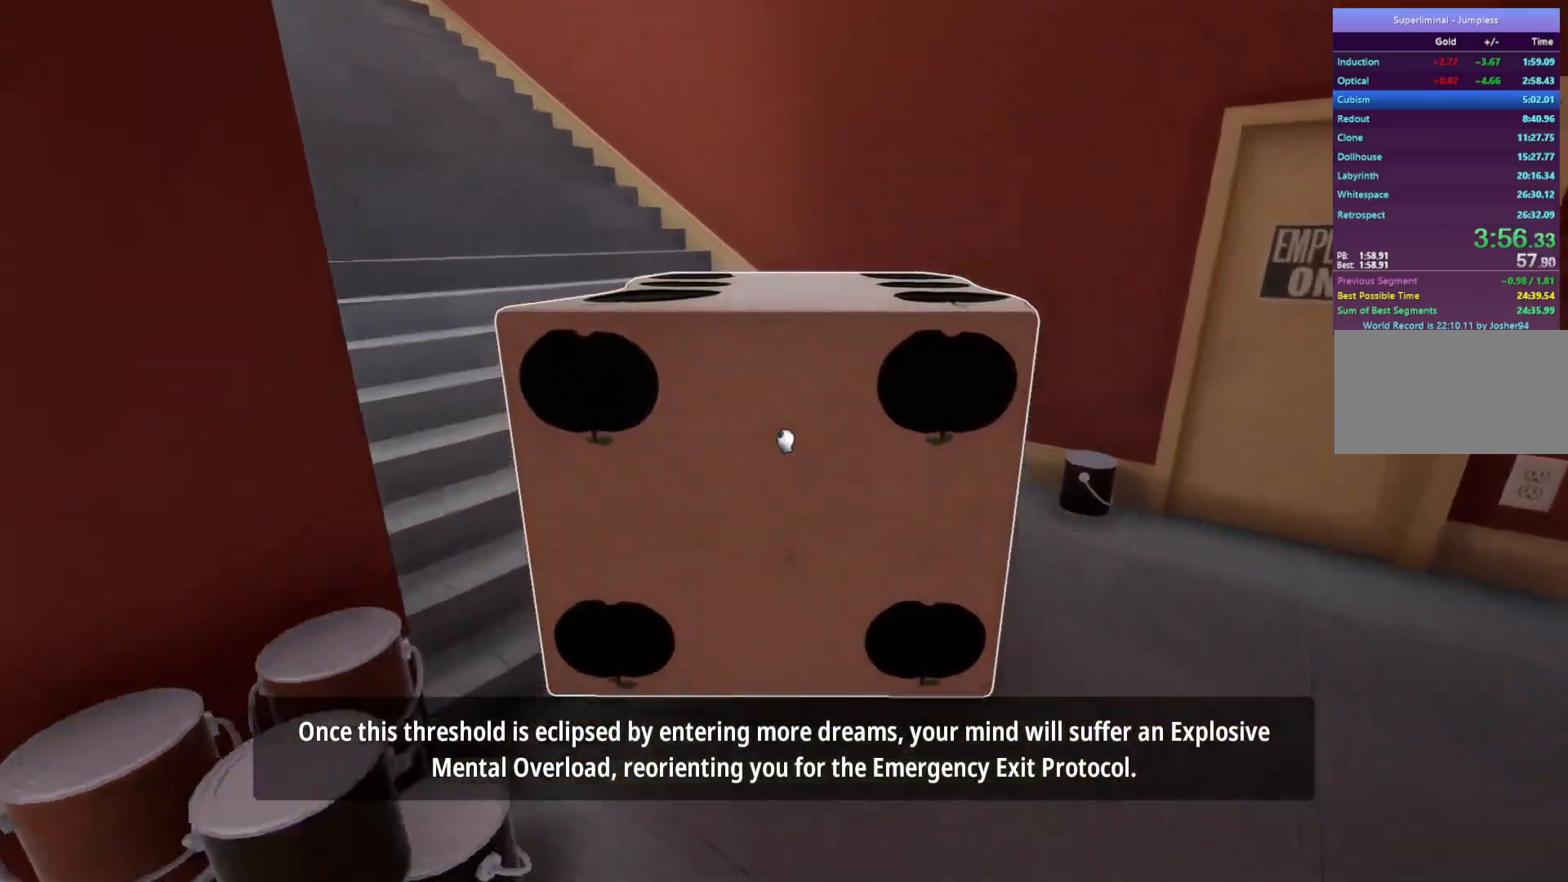
{"keys": ["w"], "mouse": [], "events": []}
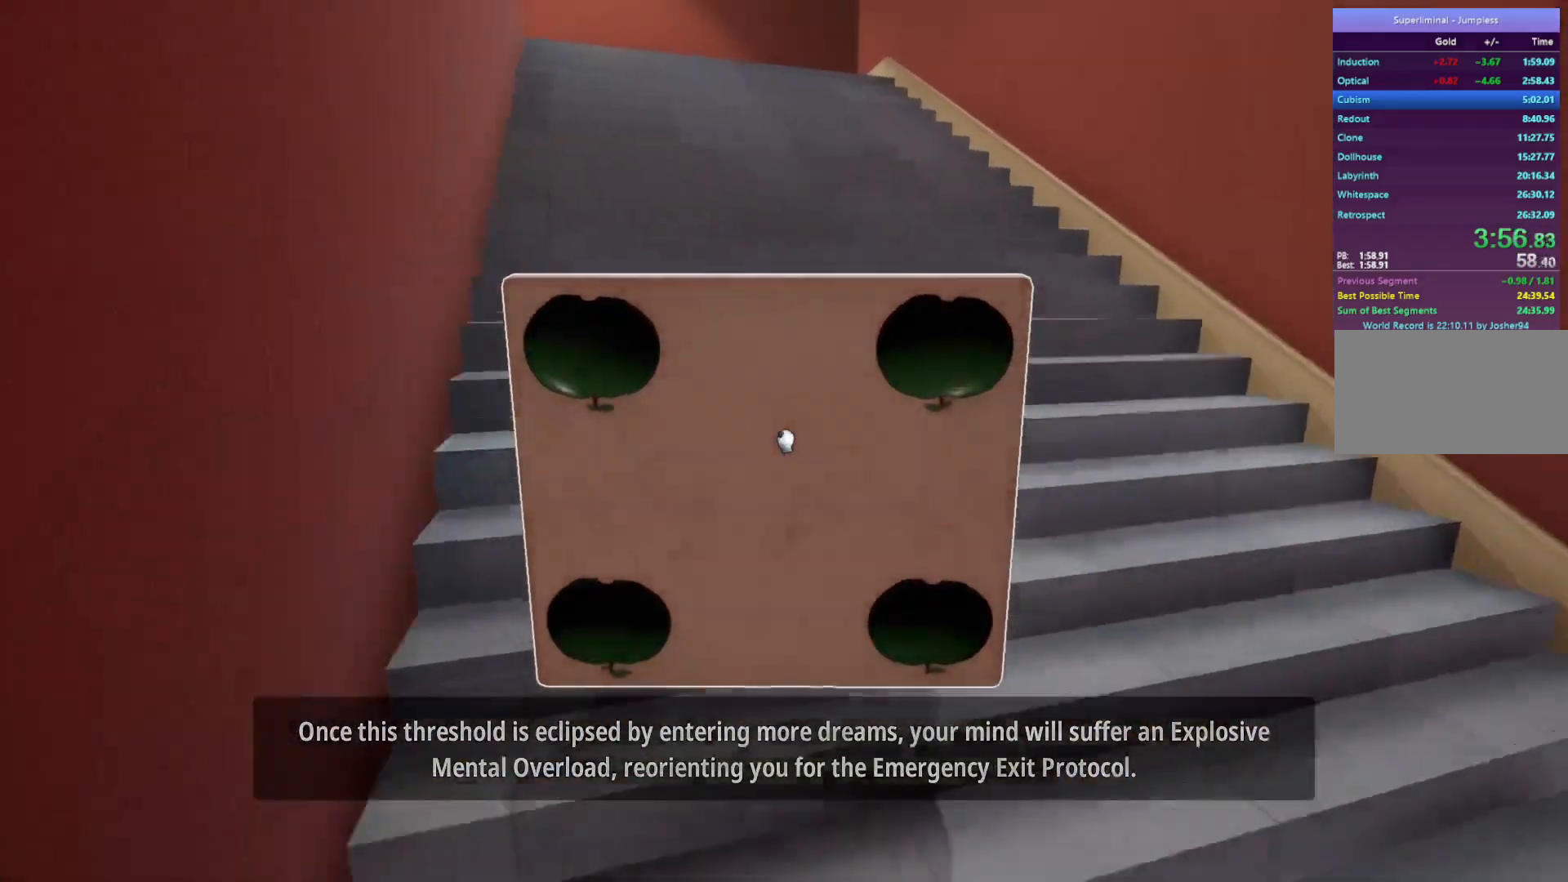
{"keys": ["w"], "mouse": [], "events": []}
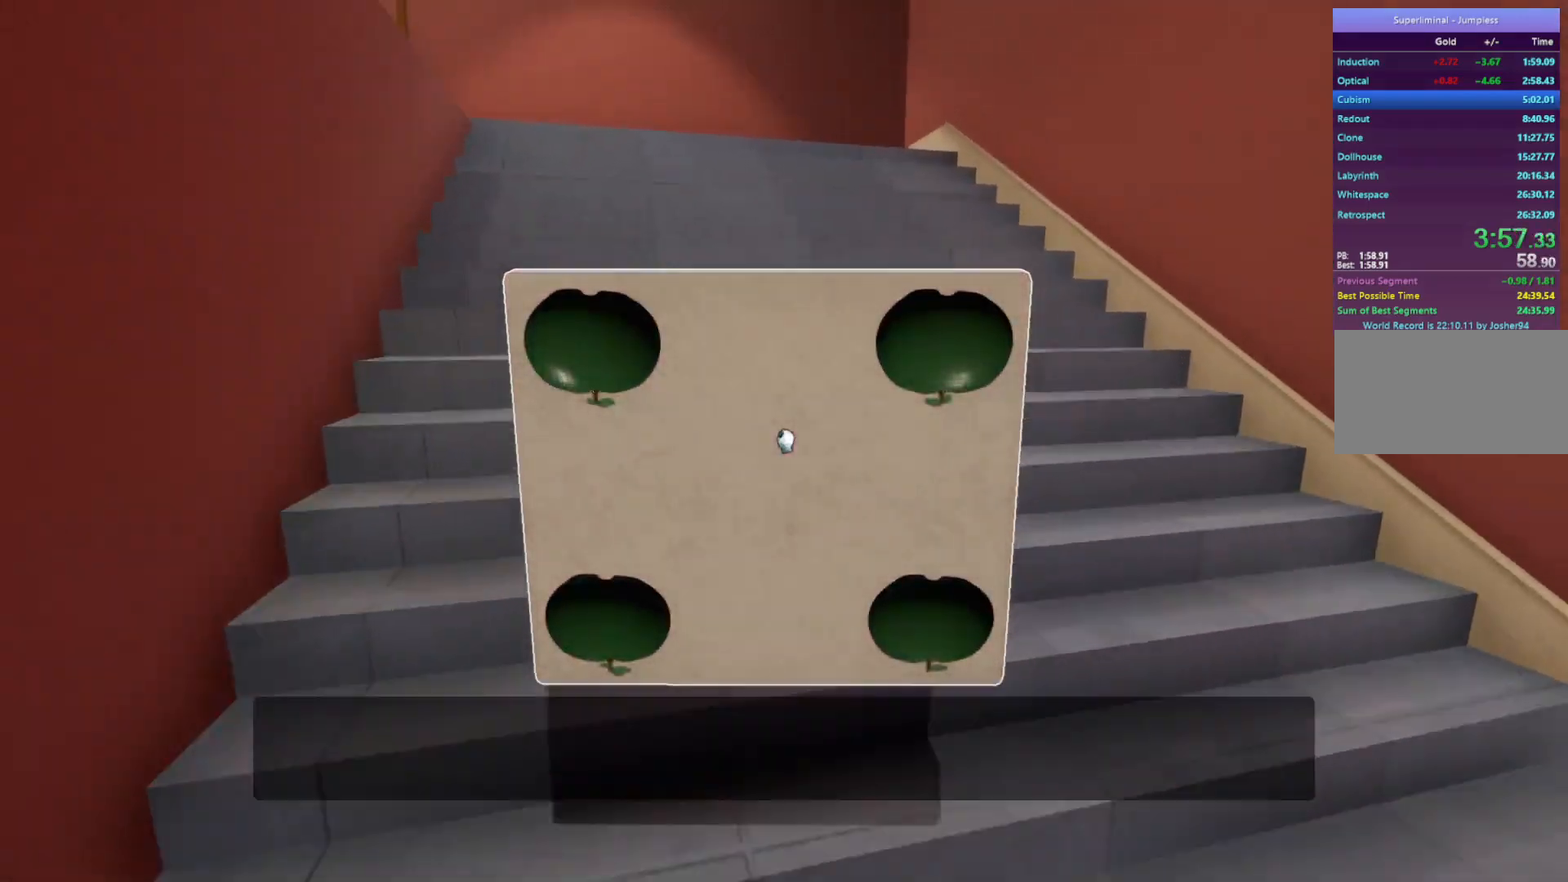
{"keys": ["w"], "mouse": [], "events": []}
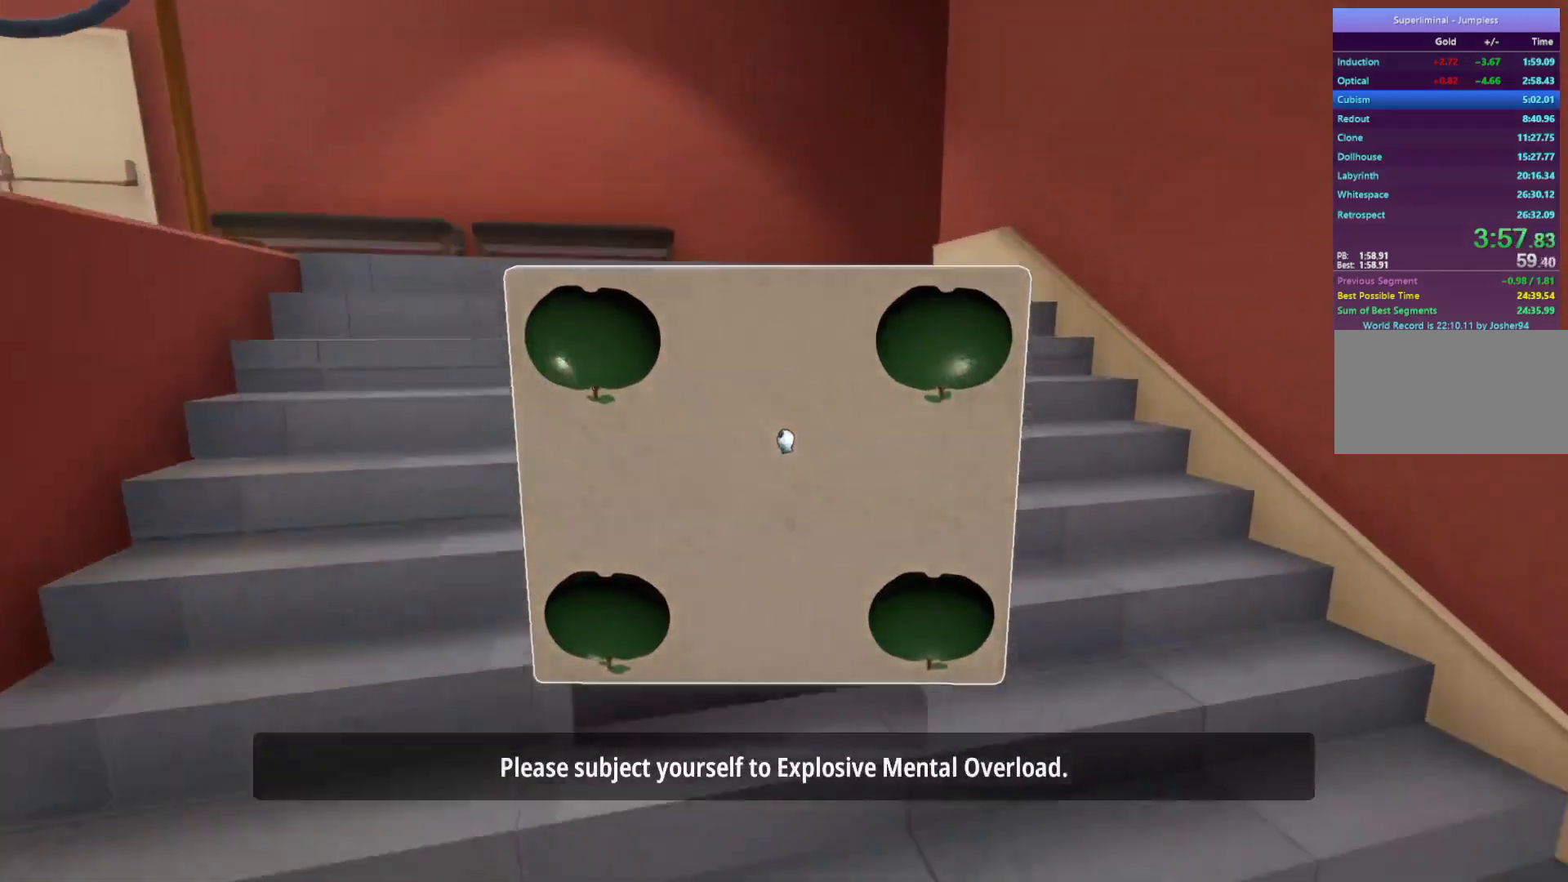
{"keys": ["w"], "mouse": [], "events": []}
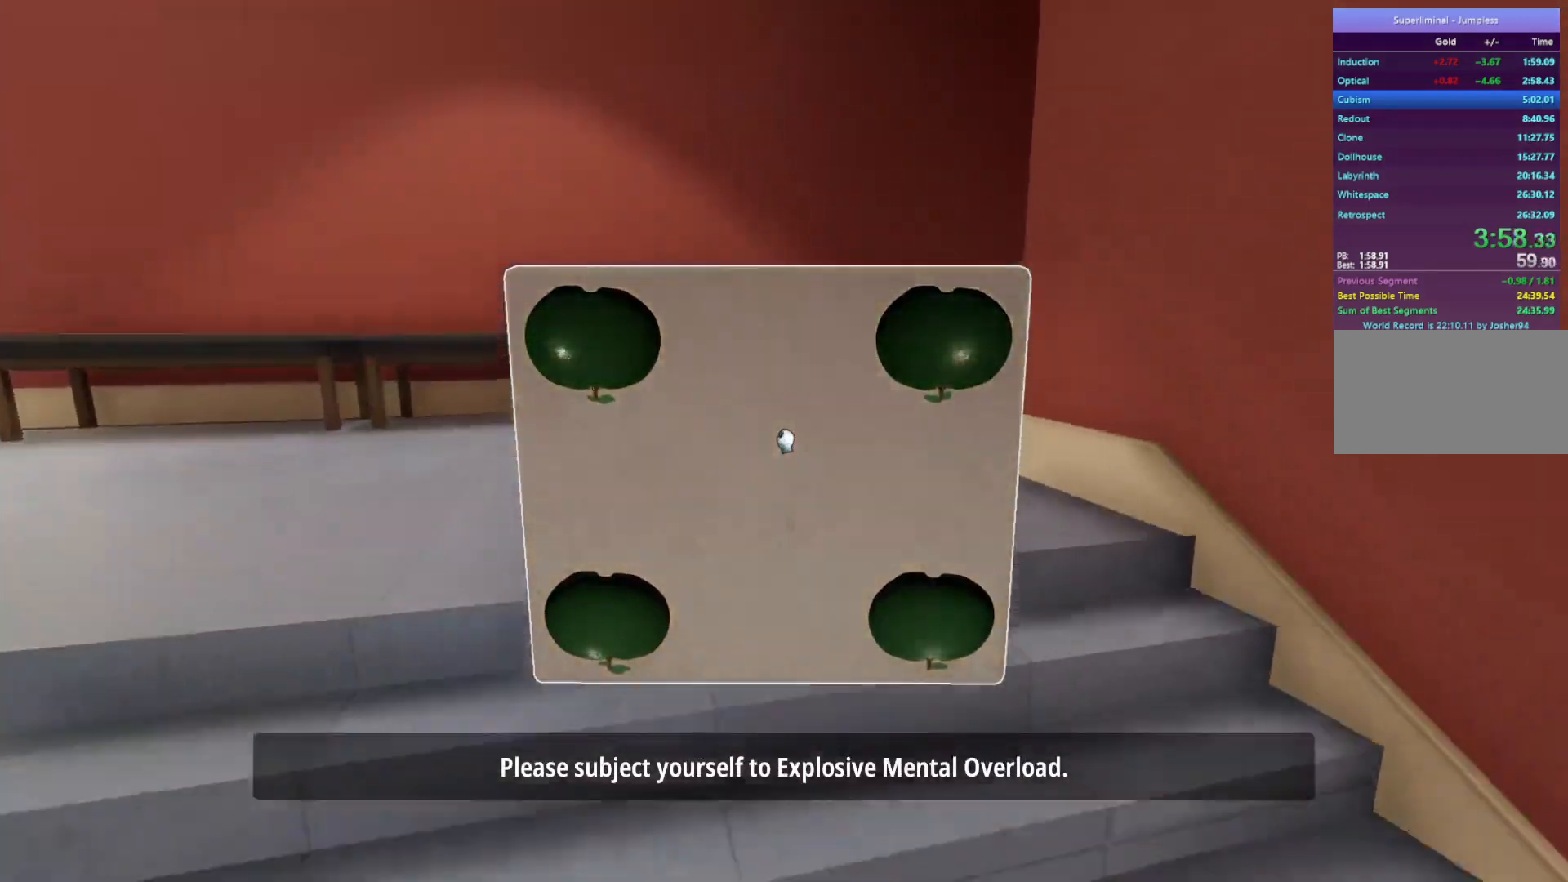
{"keys": ["w"], "mouse": [], "events": []}
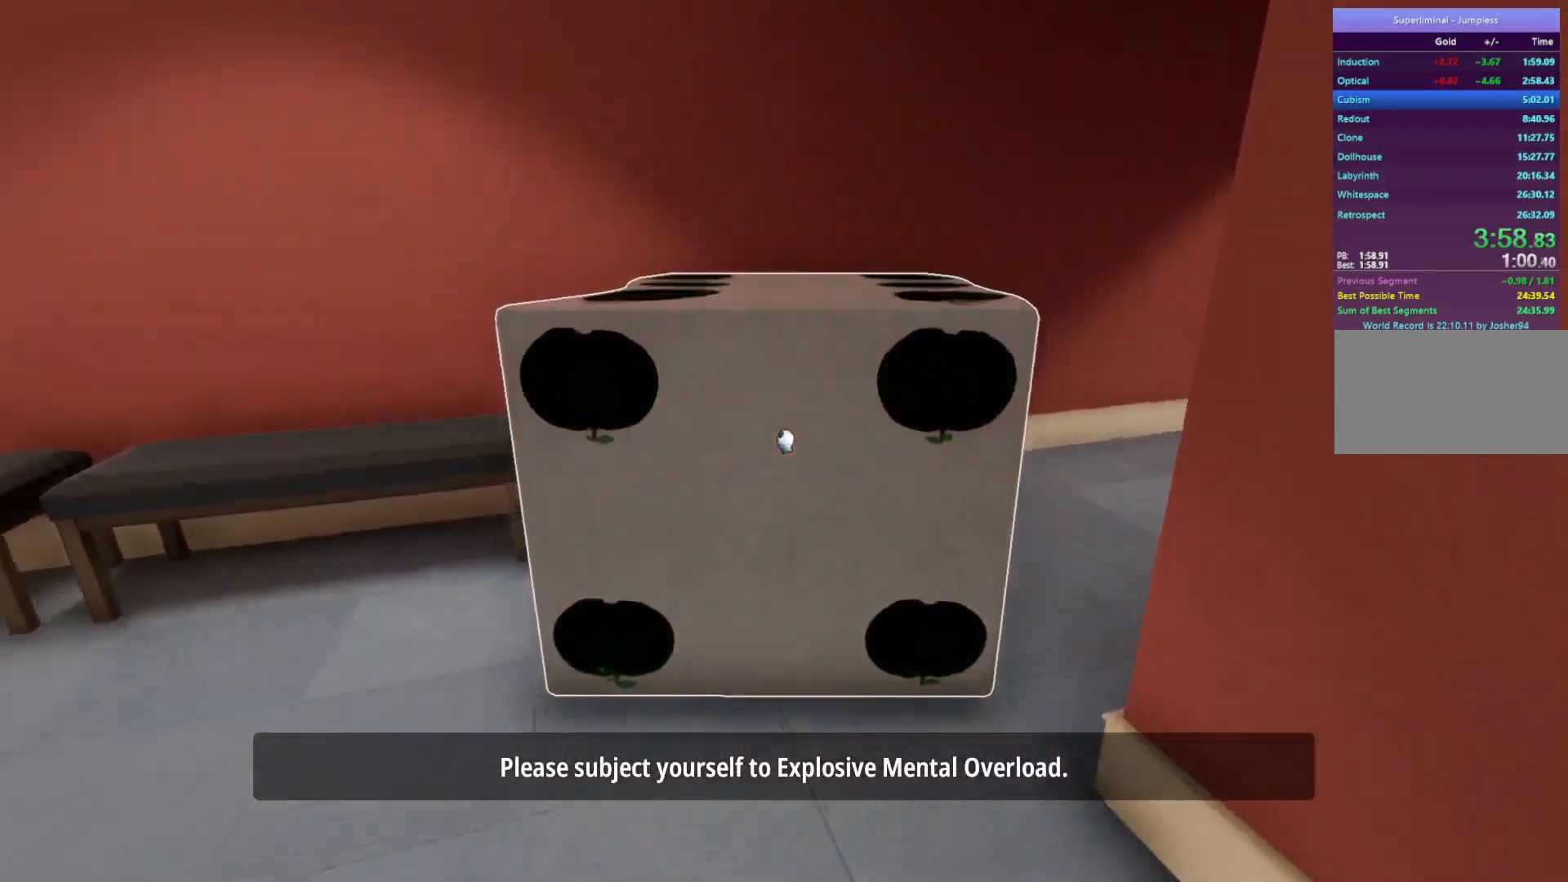
{"keys": ["w"], "mouse": [], "events": []}
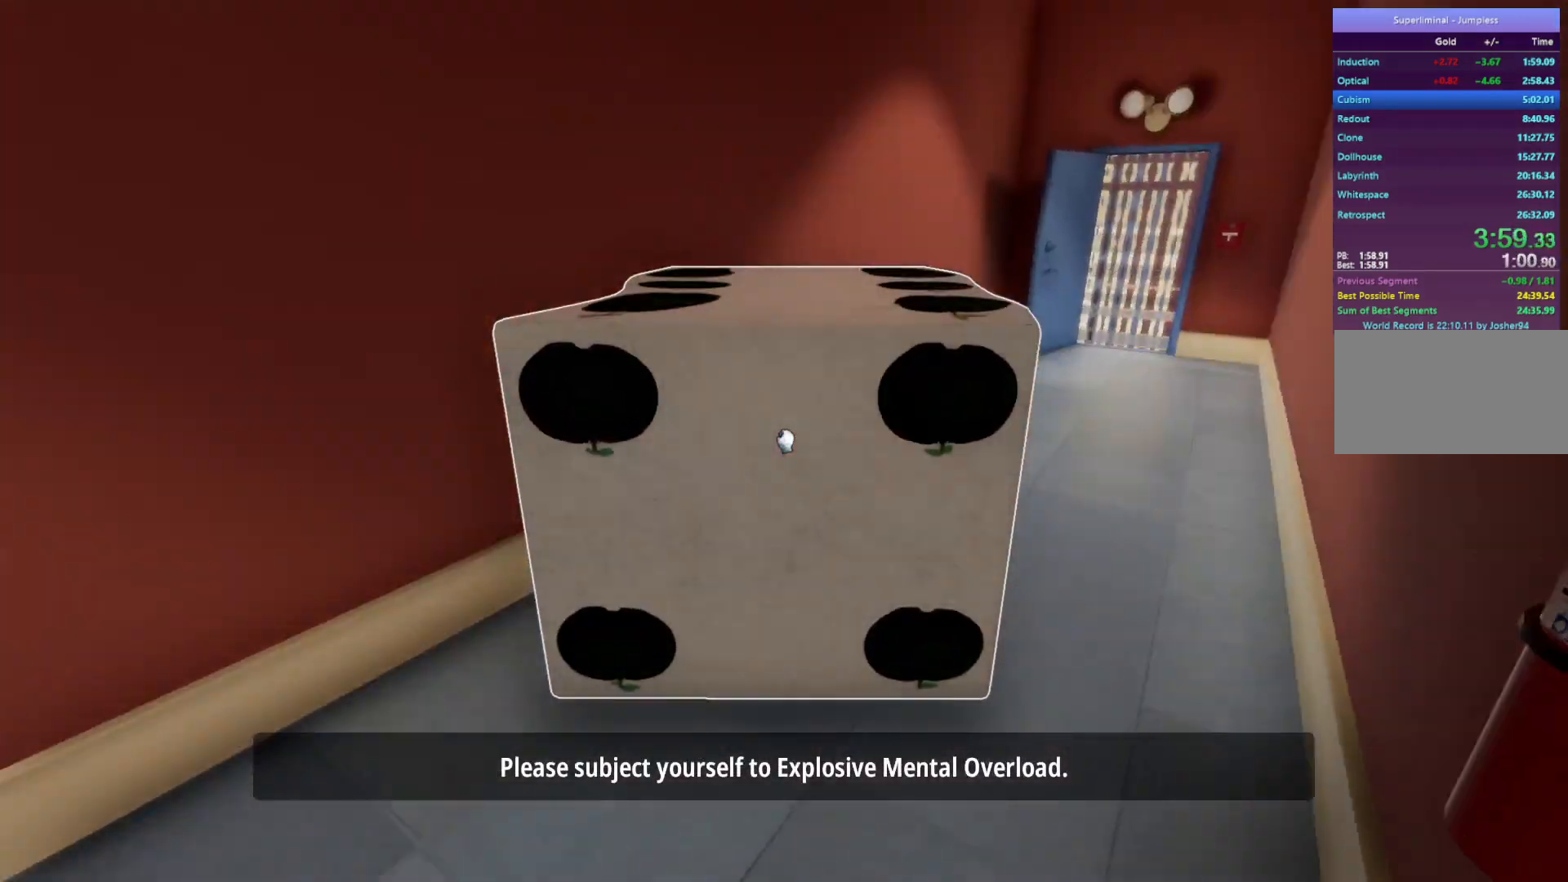
{"keys": ["w"], "mouse": [], "events": []}
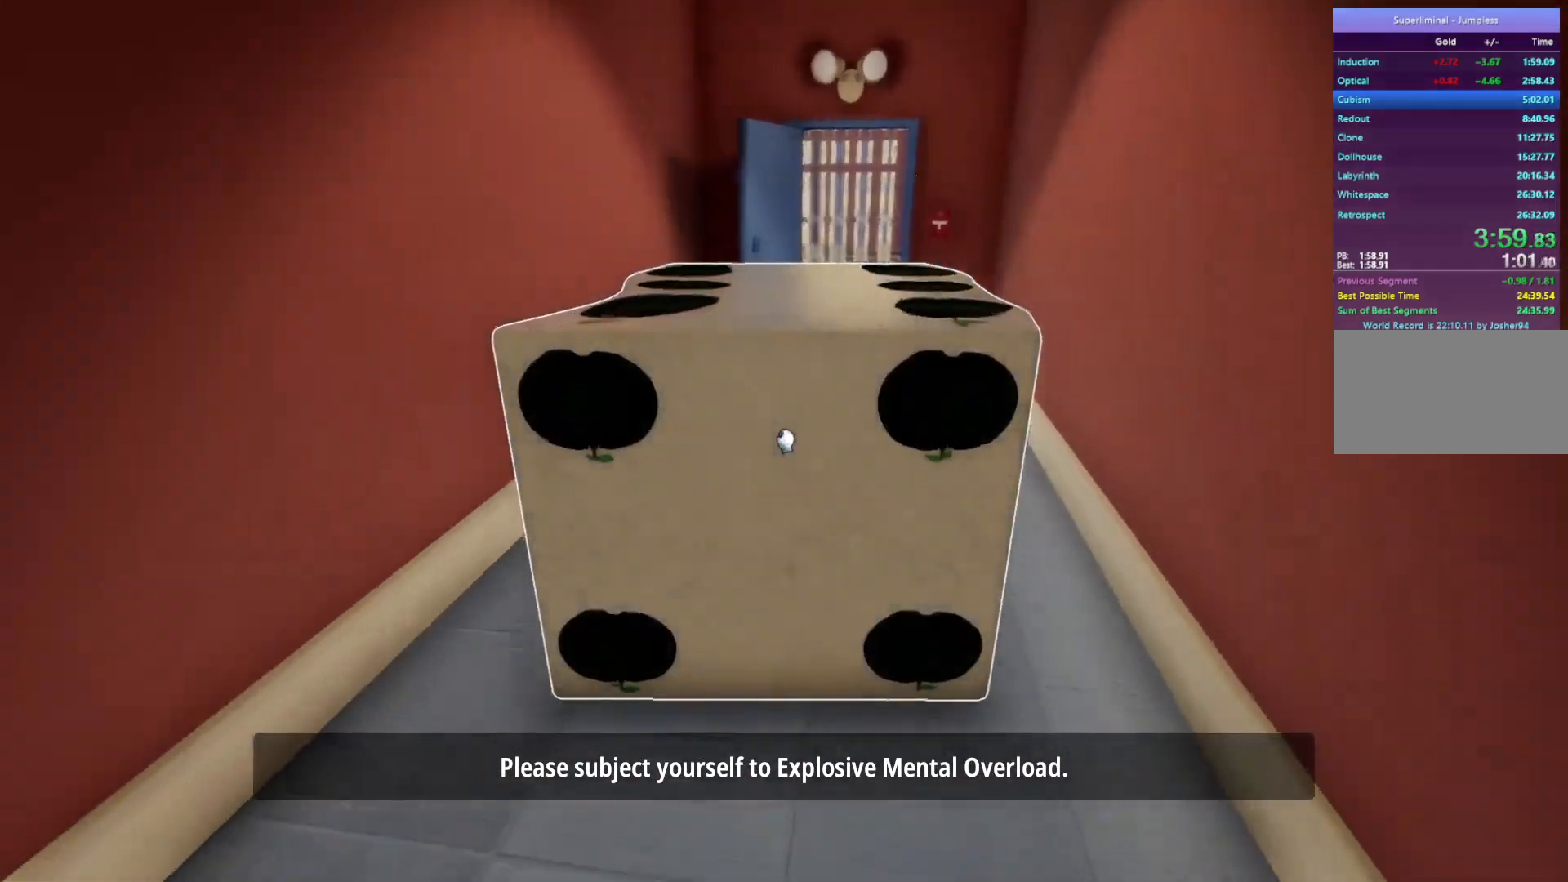
{"keys": ["w"], "mouse": [], "events": []}
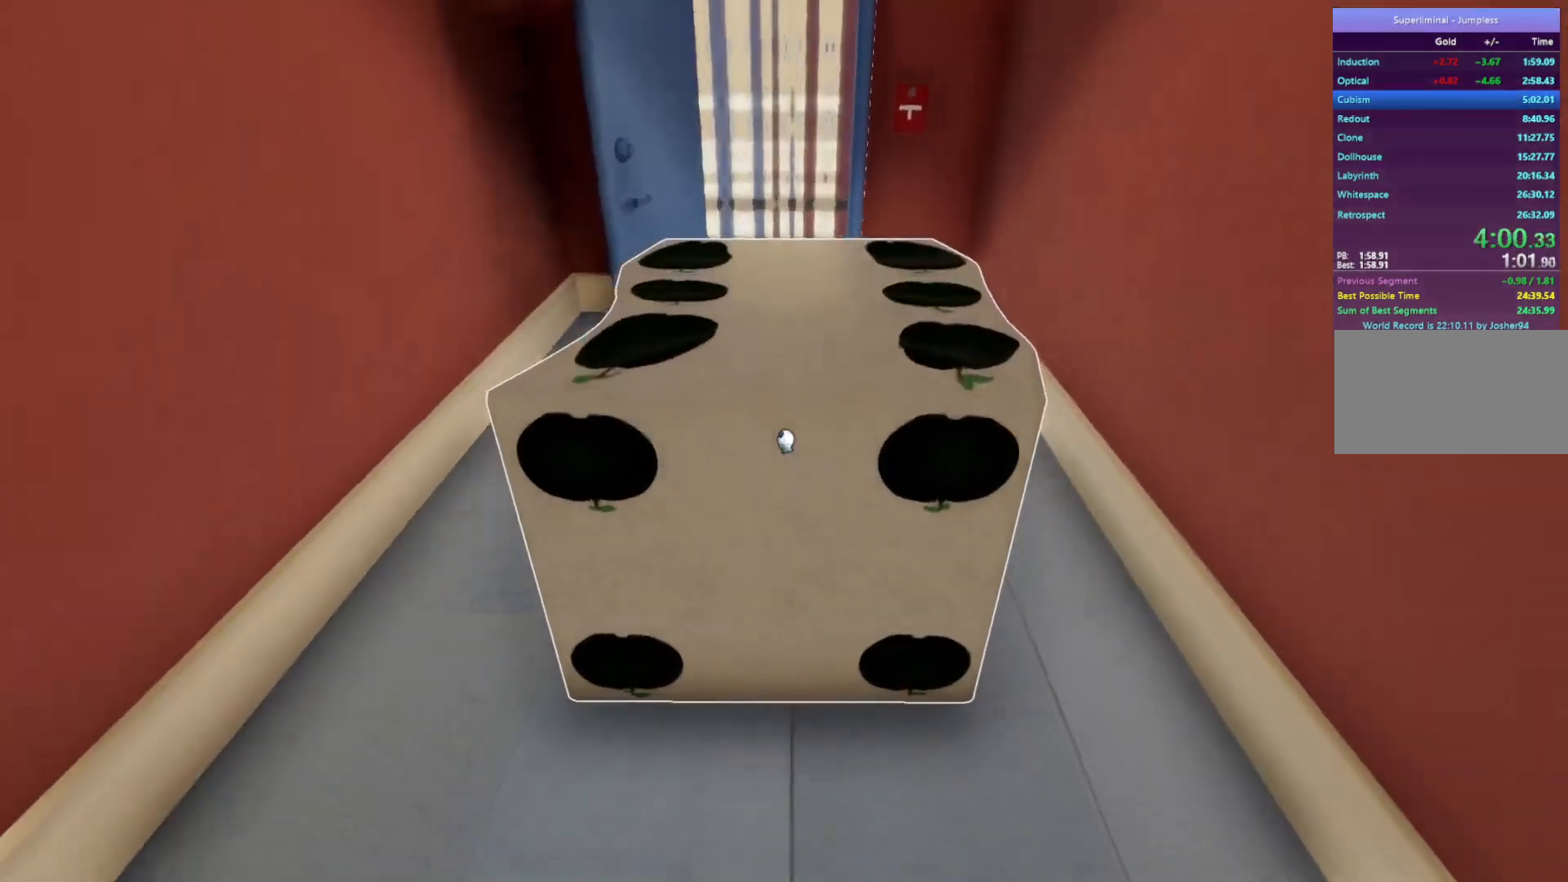
{"keys": ["w"], "mouse": [], "events": []}
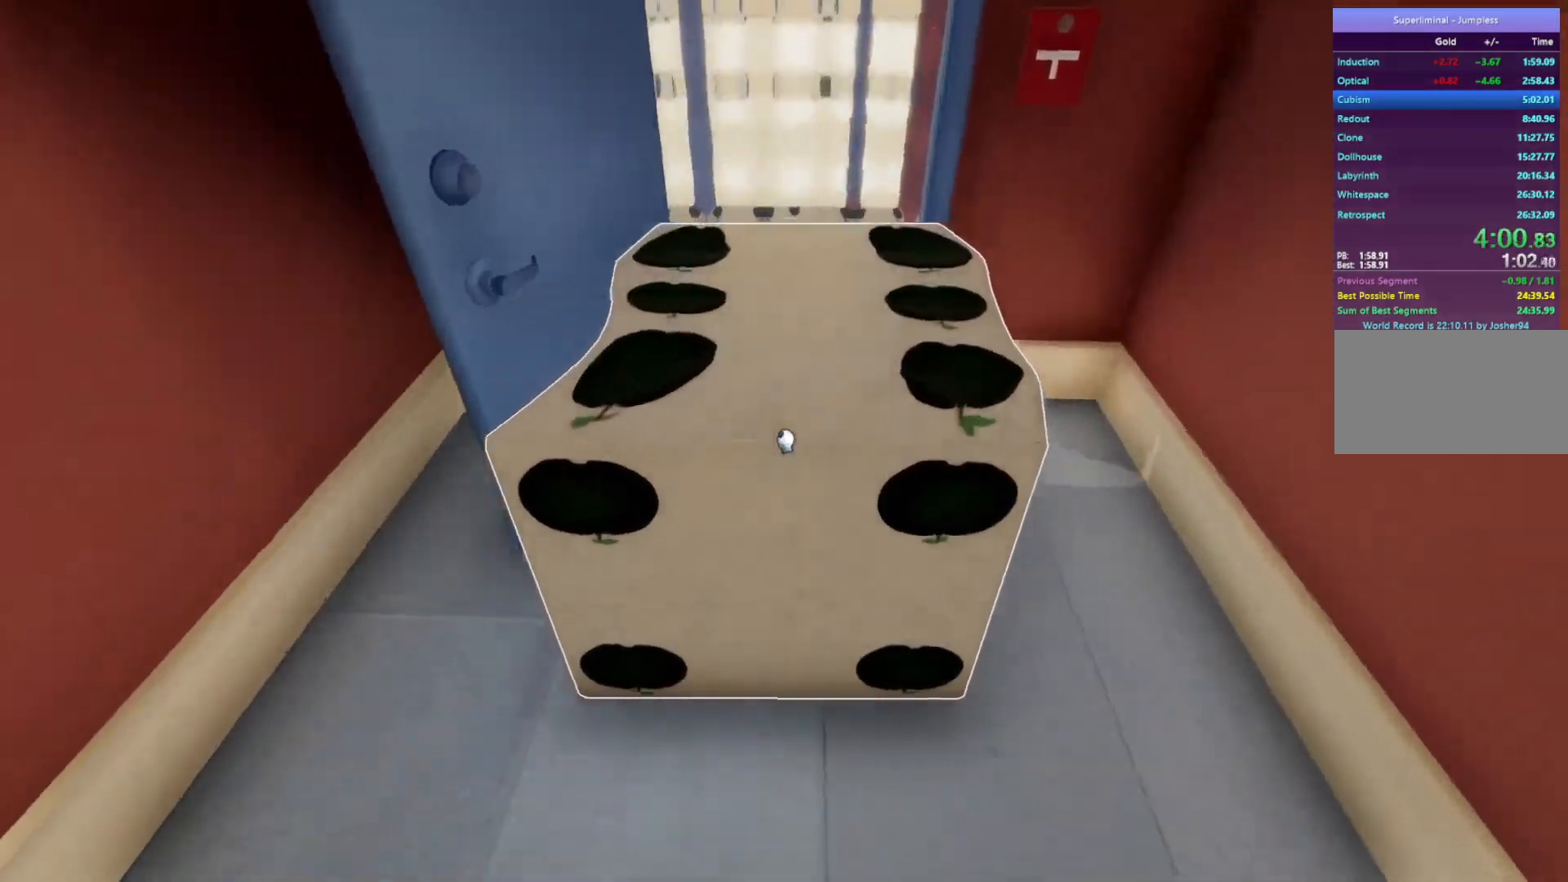
{"keys": ["w"], "mouse": ["left"], "events": [[233, "mouse_left", "down"], [283, "mouse_left", "up"], [467, "mouse_left", "down"]]}
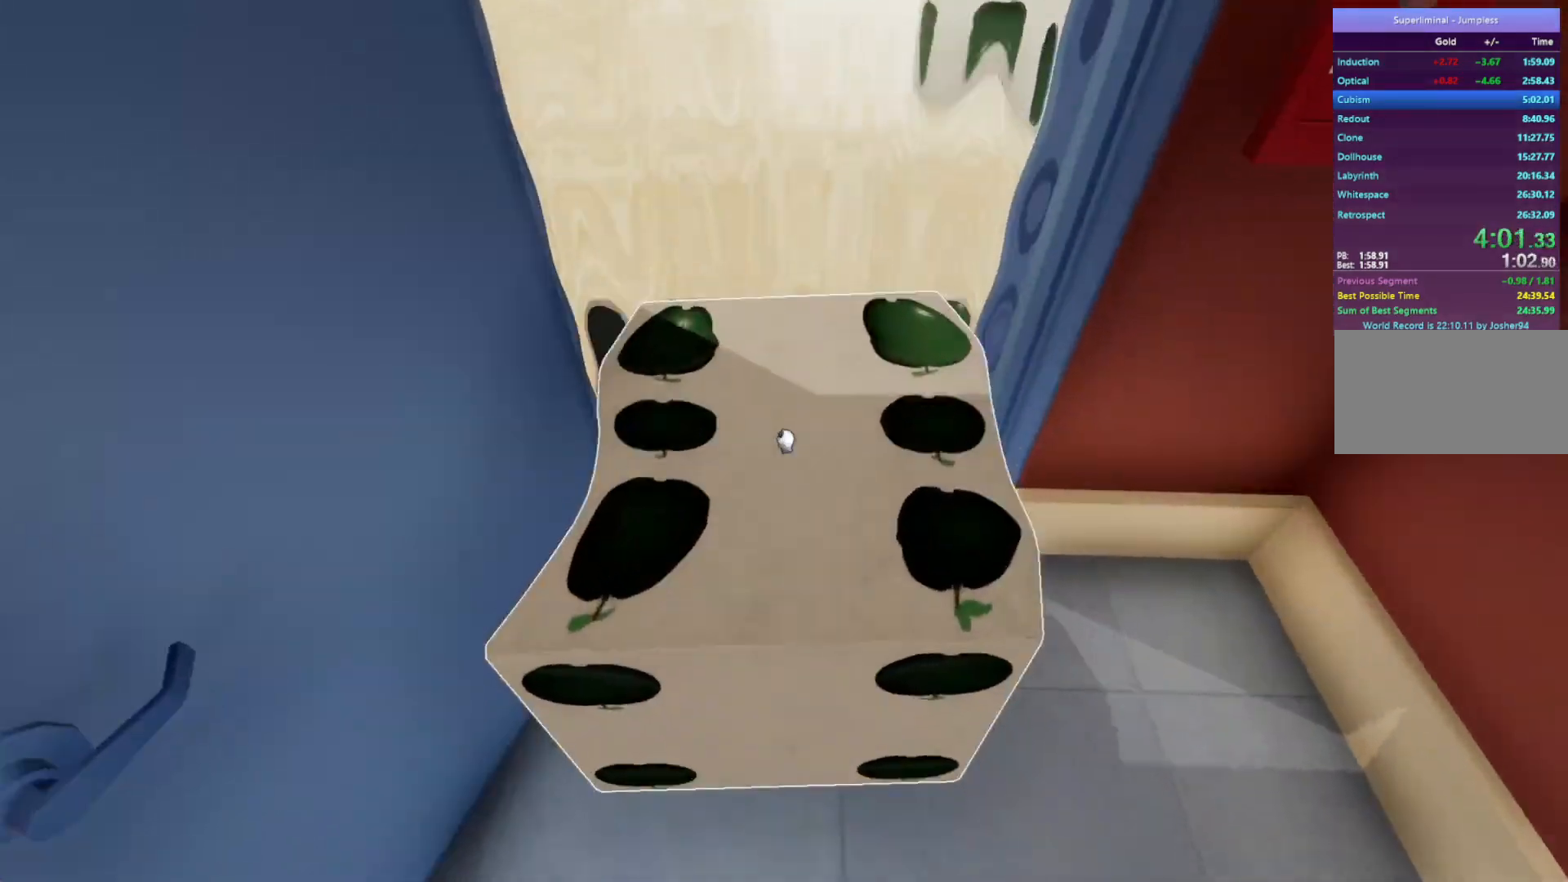
{"keys": ["w"], "mouse": [], "events": [[17, "mouse_left", "up"], [100, "mouse_left", "down"], [150, "mouse_left", "up"], [333, "mouse_left", "down"], [433, "mouse_left", "up"]]}
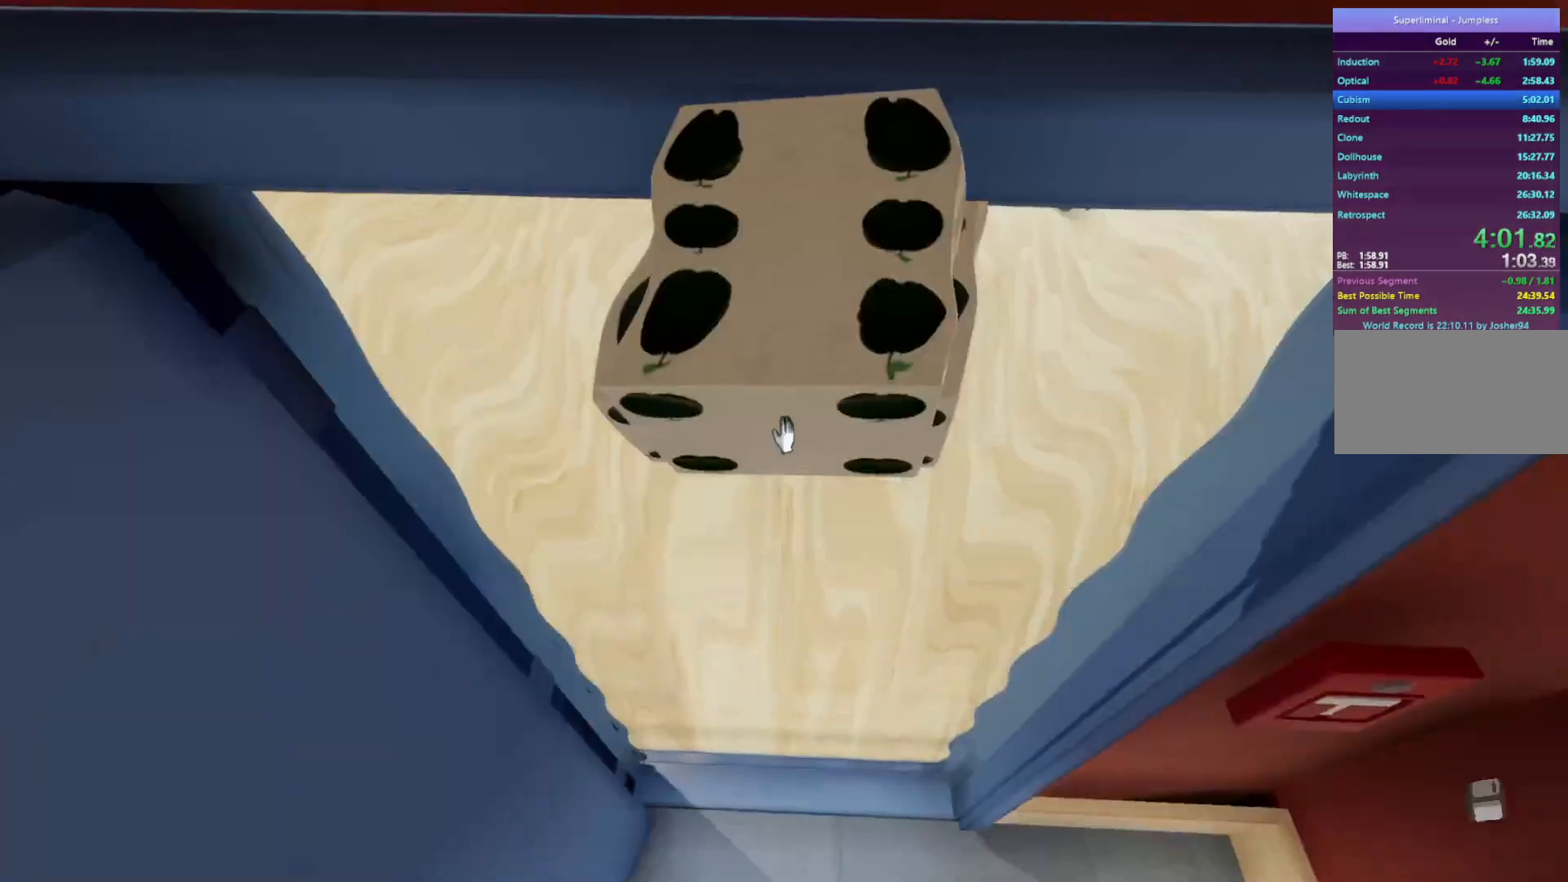
{"keys": ["w"], "mouse": [], "events": []}
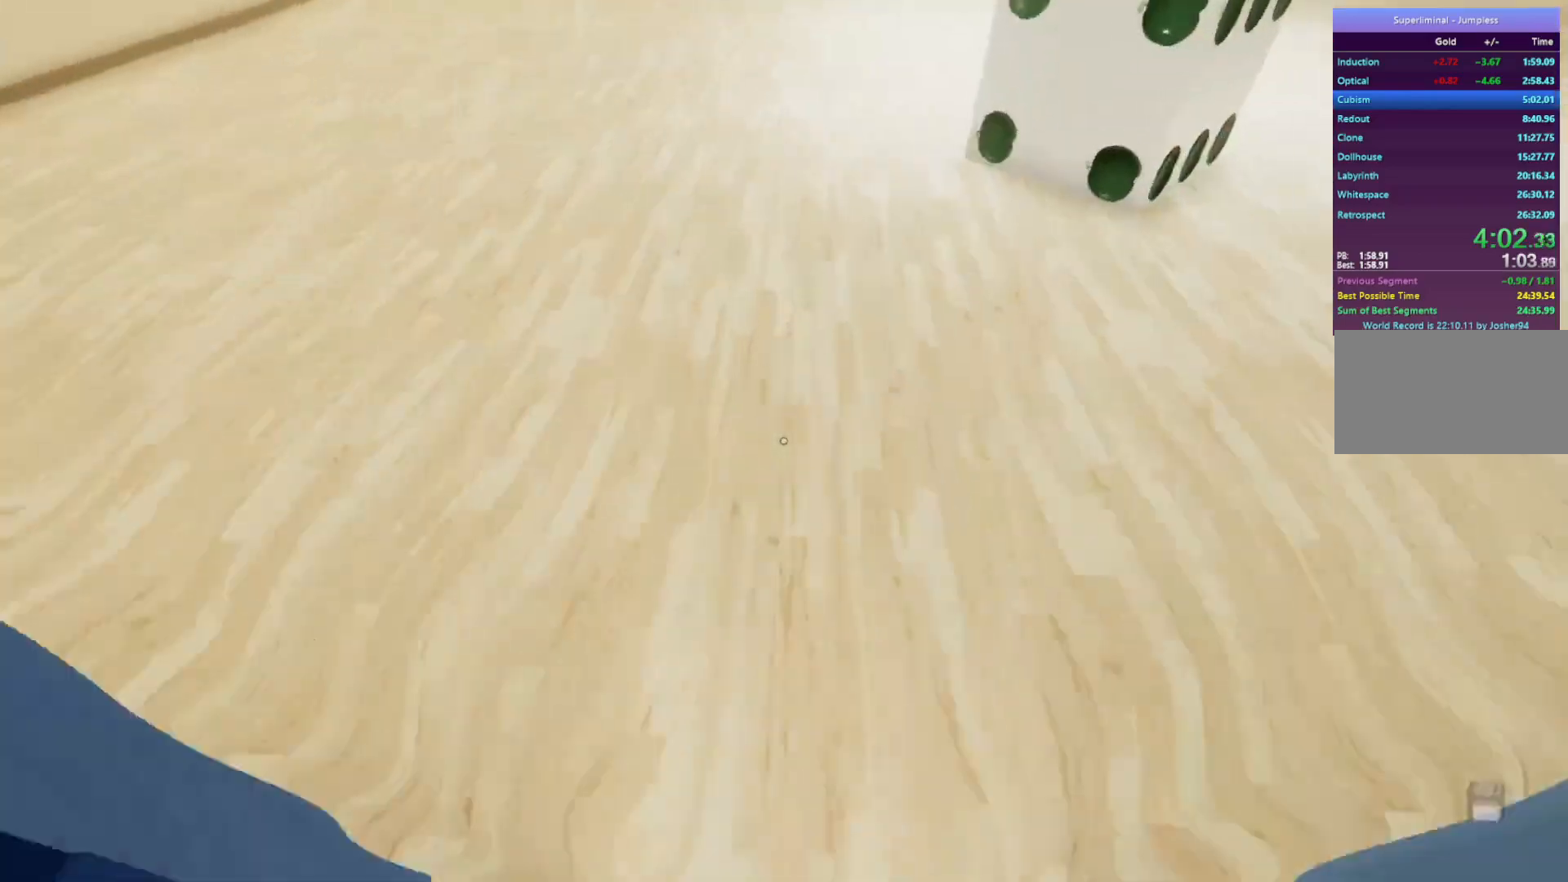
{"keys": ["s"], "mouse": [], "events": [[133, "w", "up"], [267, "s", "down"]]}
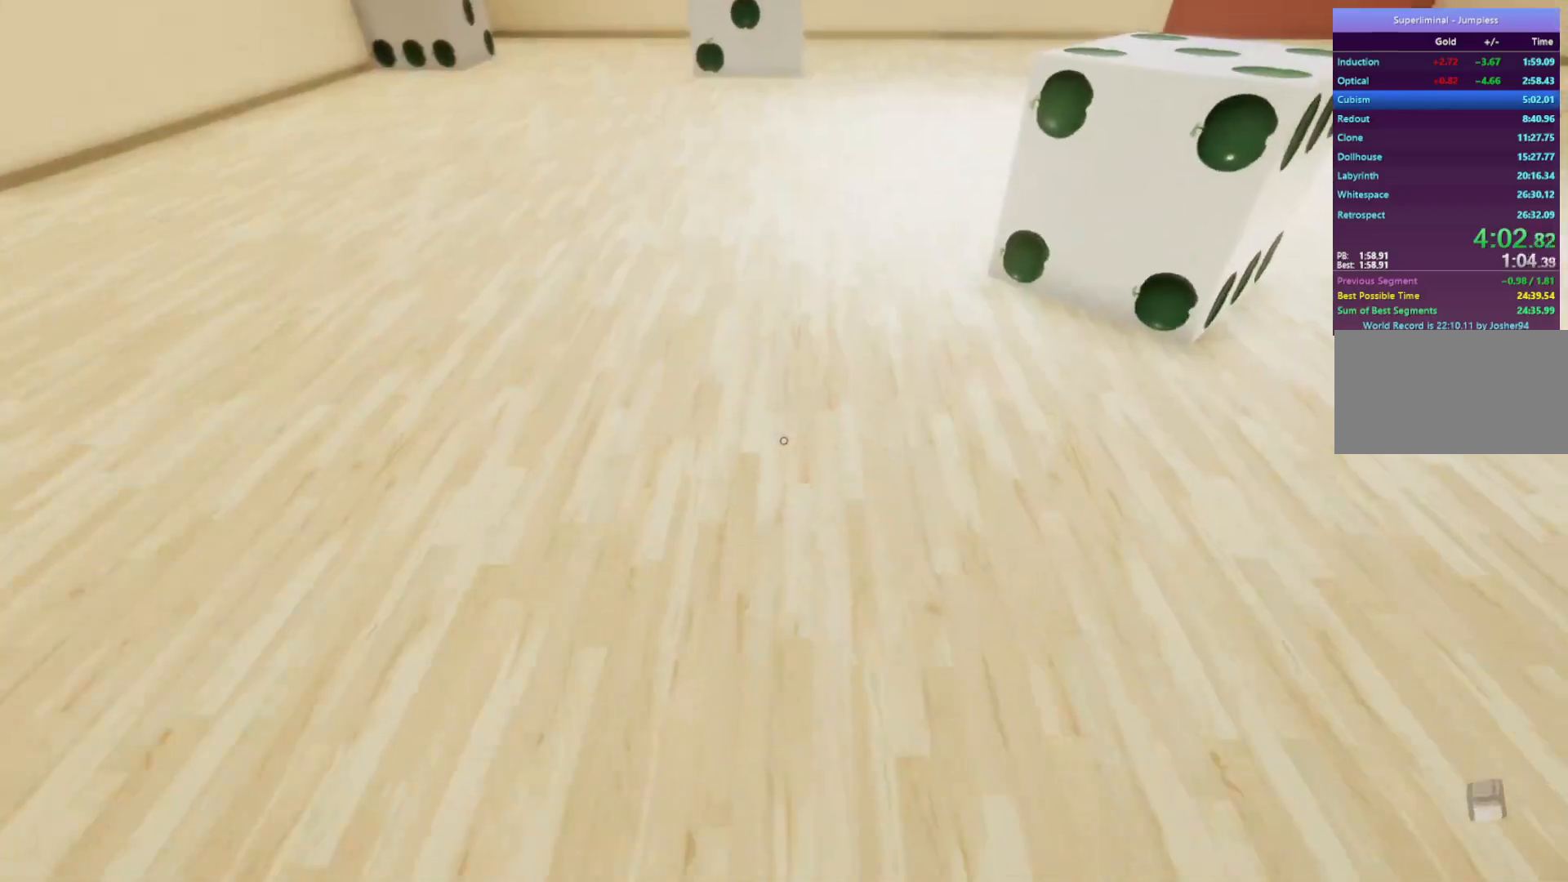
{"keys": [], "mouse": [], "events": [[433, "s", "up"]]}
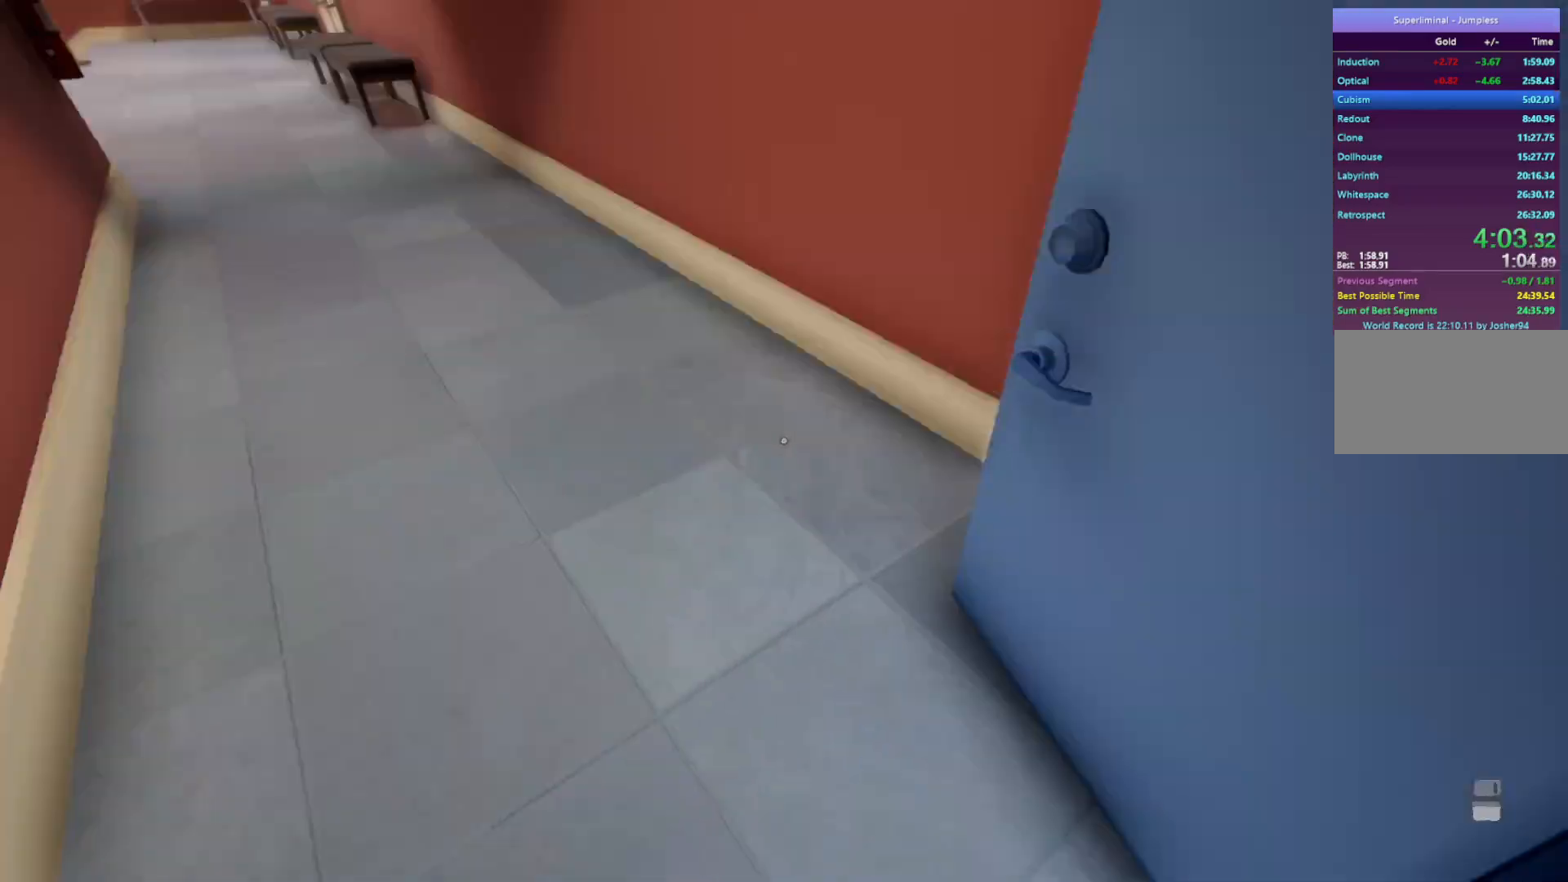
{"keys": ["w"], "mouse": [], "events": [[67, "w", "down"]]}
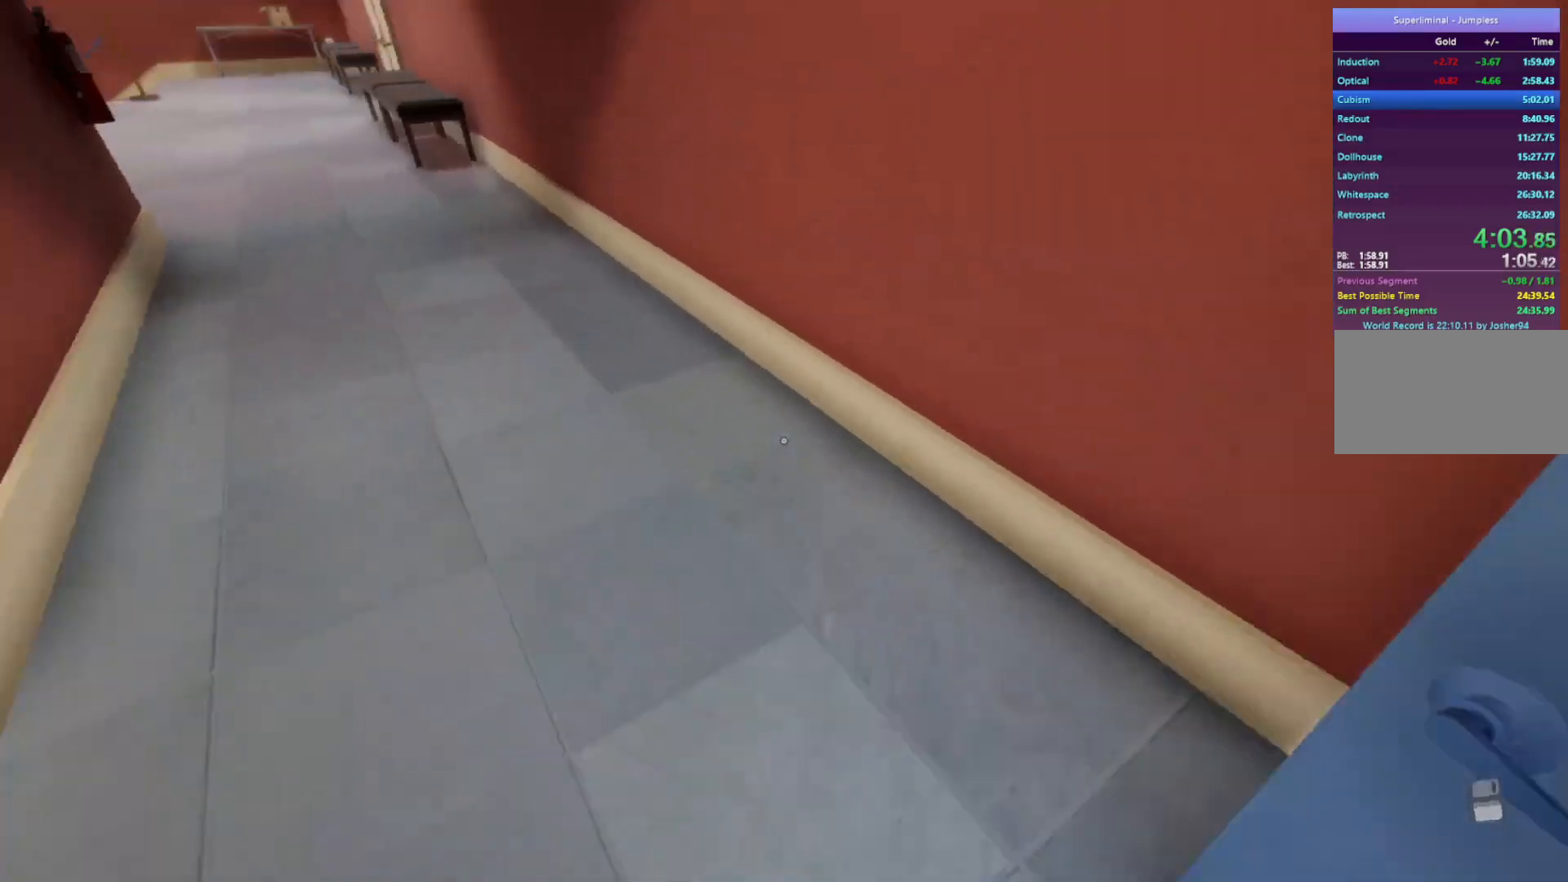
{"keys": ["s"], "mouse": [], "events": [[267, "w", "up"], [317, "s", "down"]]}
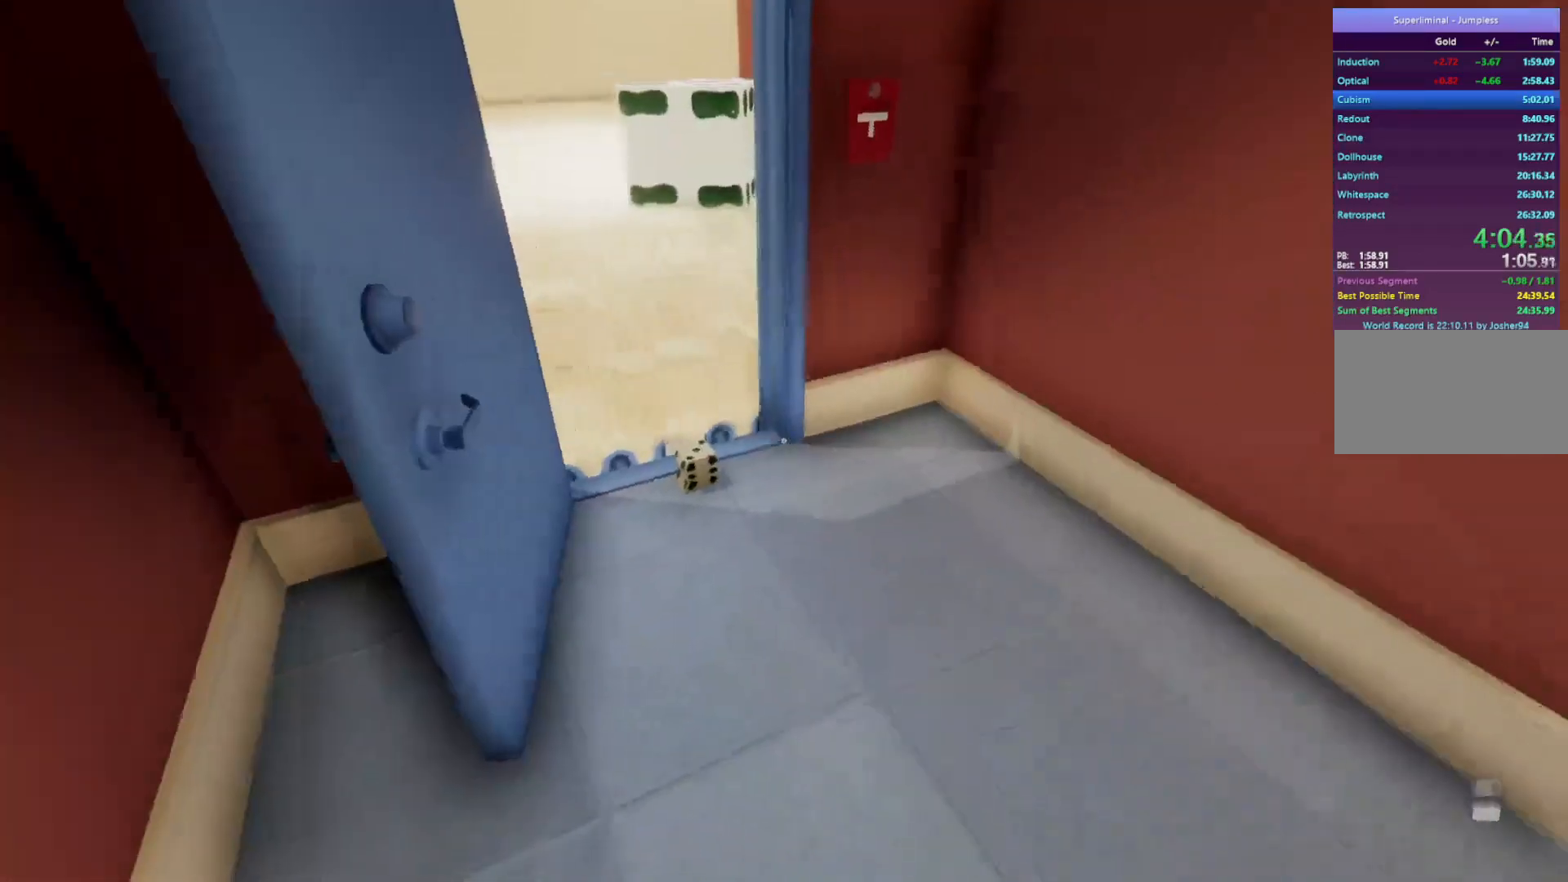
{"keys": ["w"], "mouse": [], "events": [[17, "s", "up"], [283, "w", "down"]]}
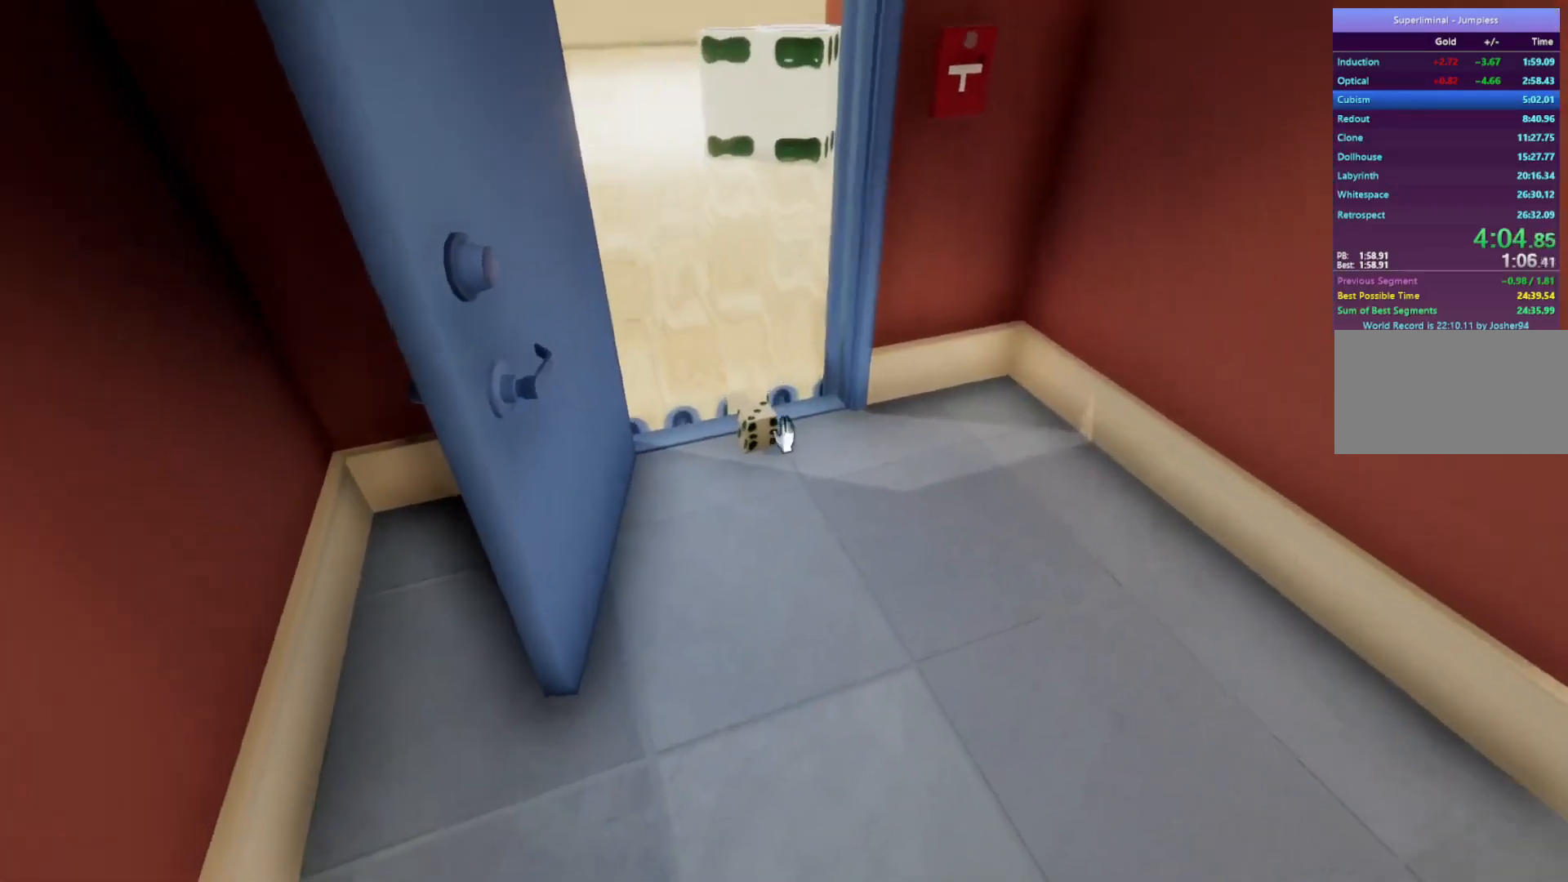
{"keys": [], "mouse": [], "events": [[117, "w", "up"], [200, "mouse_left", "down"], [267, "mouse_left", "up"]]}
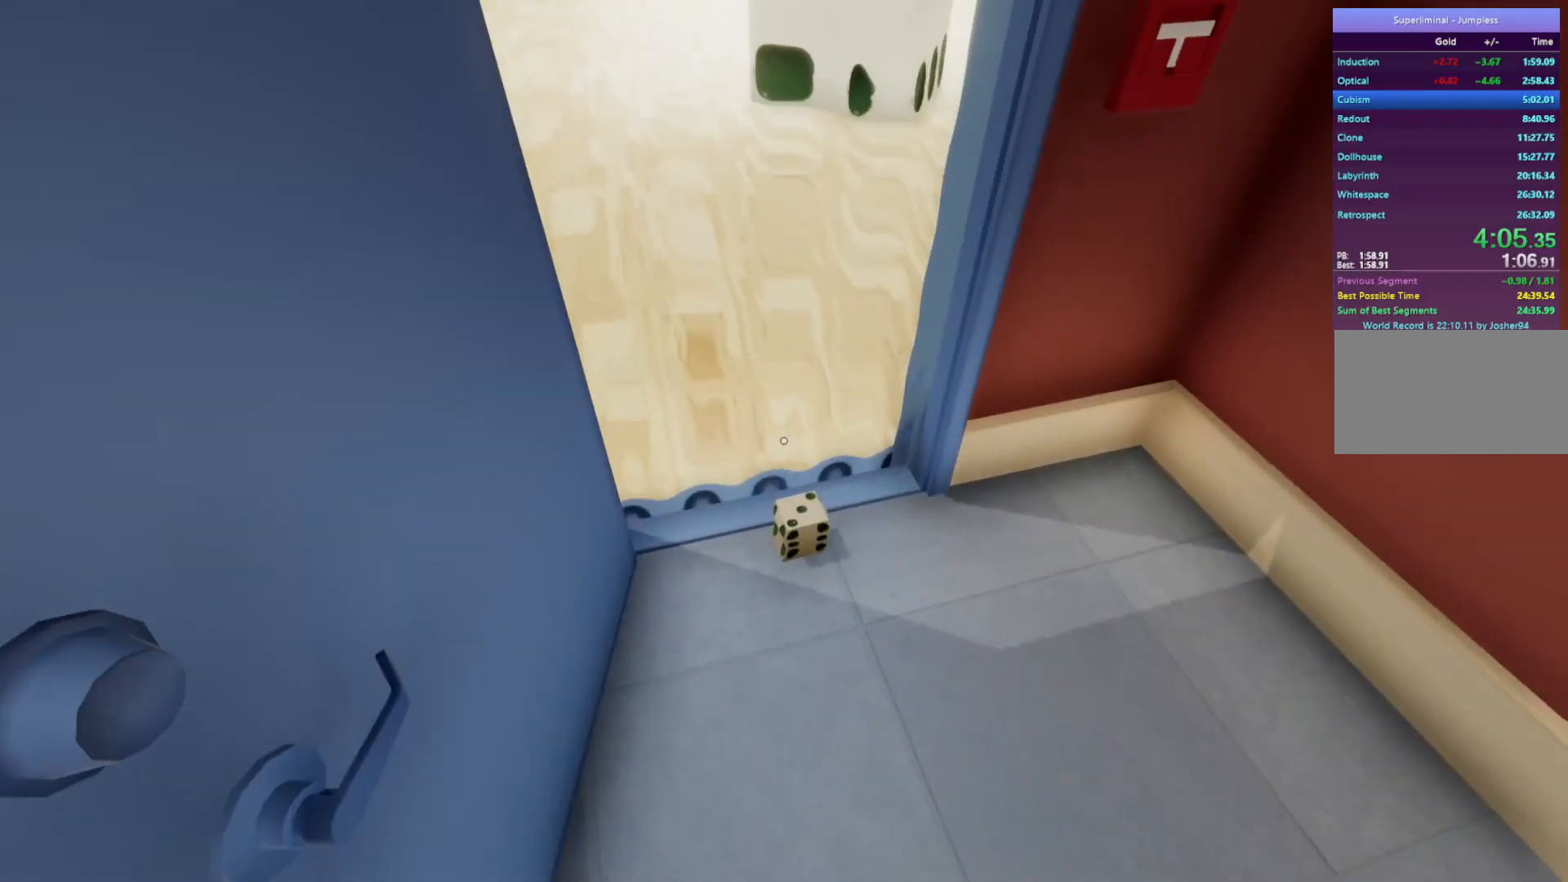
{"keys": [], "mouse": ["left"], "events": [[133, "mouse_left", "down"], [183, "mouse_left", "up"], [467, "mouse_left", "down"]]}
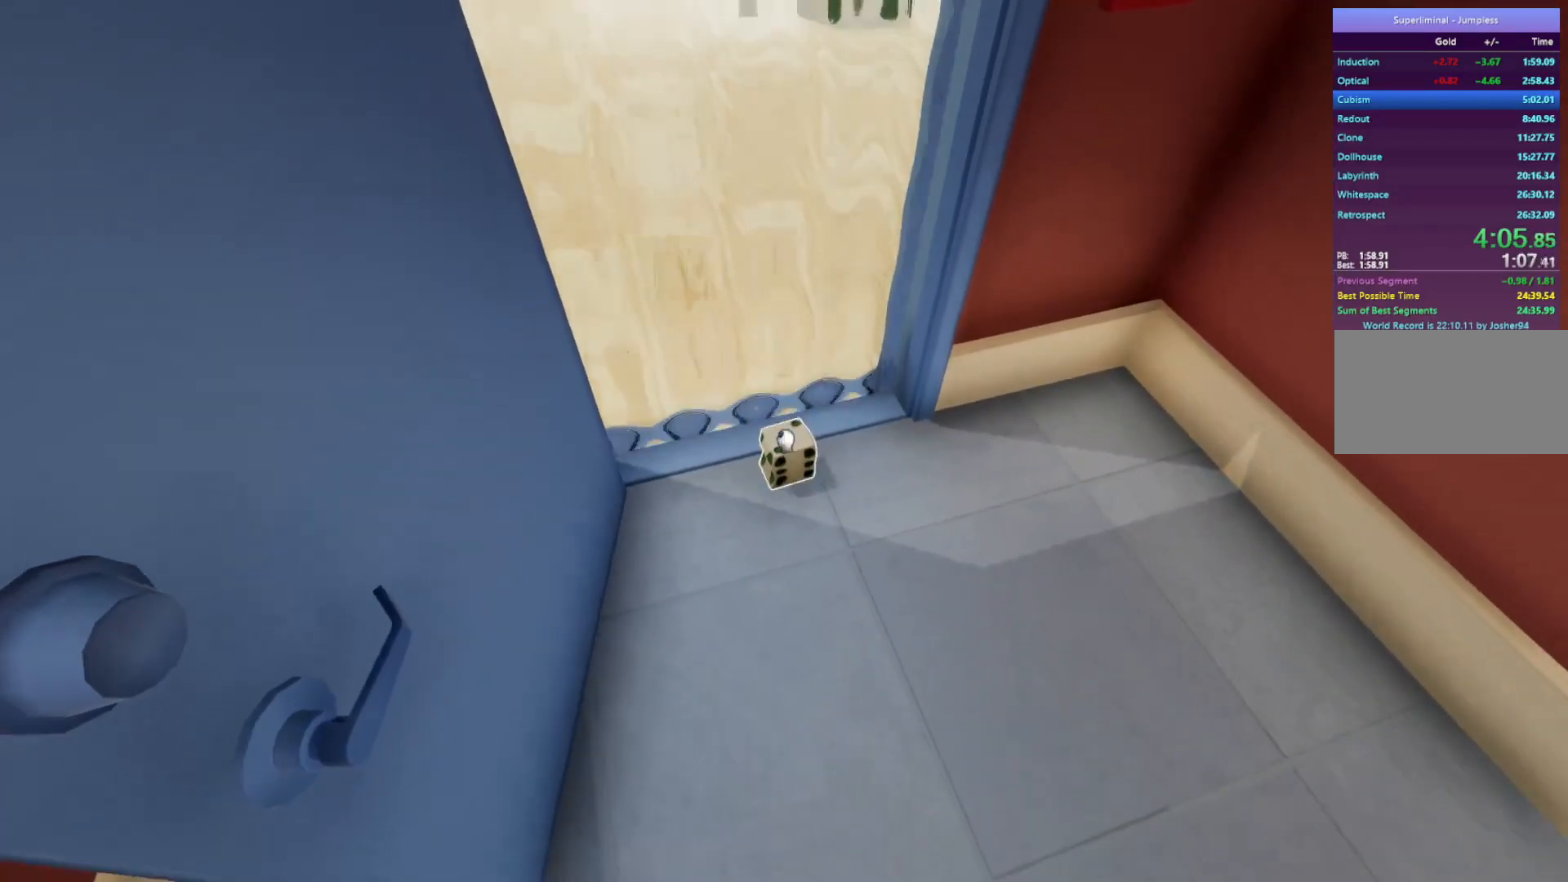
{"keys": [], "mouse": [], "events": [[50, "mouse_left", "up"], [383, "mouse_left", "down"], [483, "mouse_left", "up"]]}
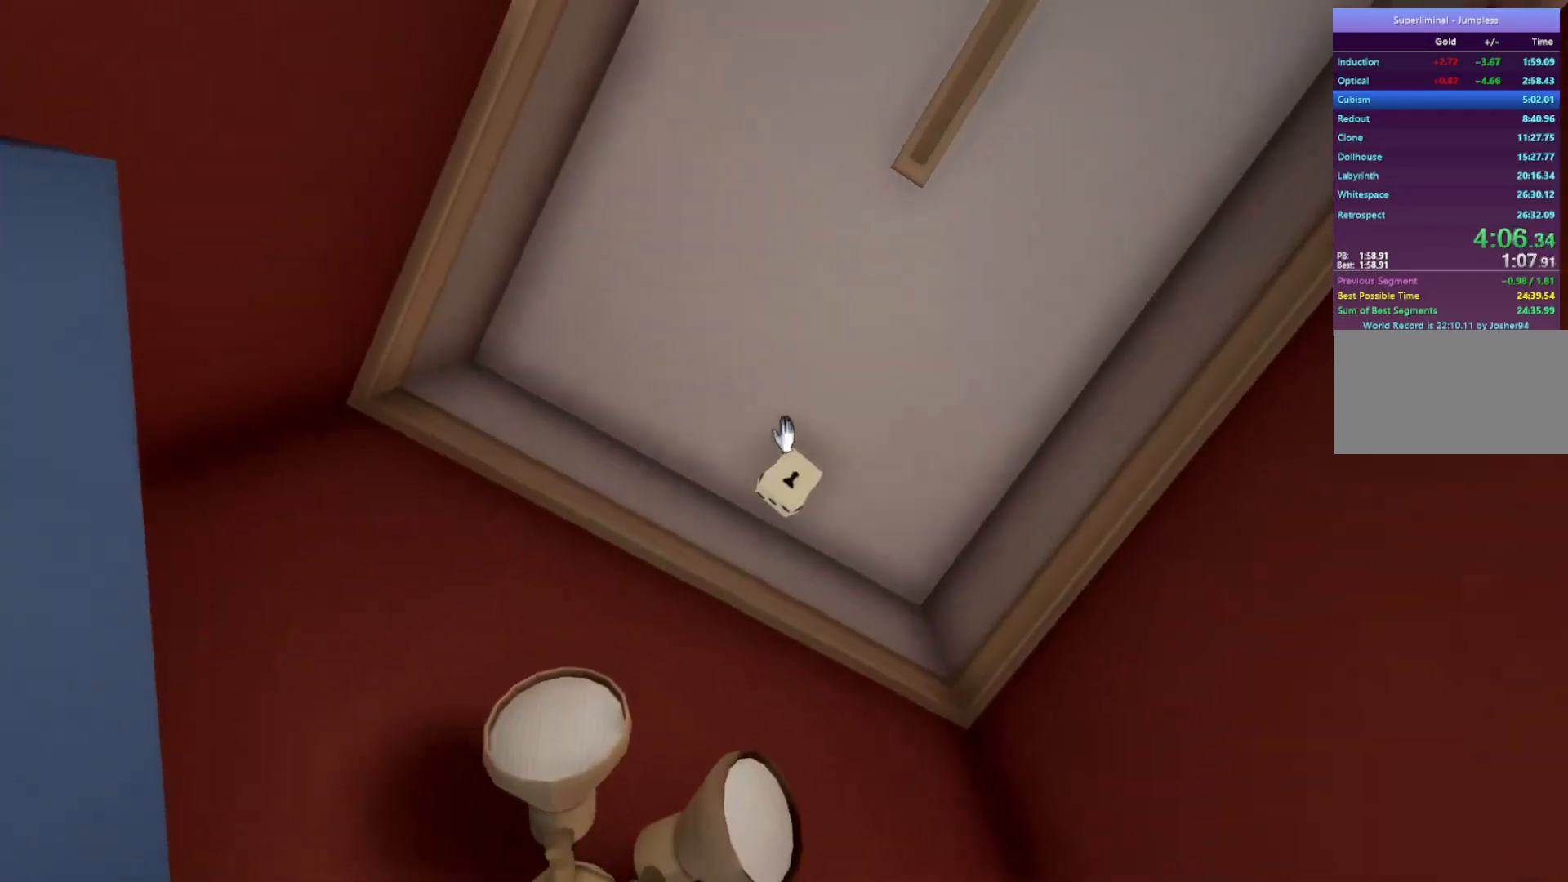
{"keys": [], "mouse": ["left"], "events": [[450, "mouse_left", "down"]]}
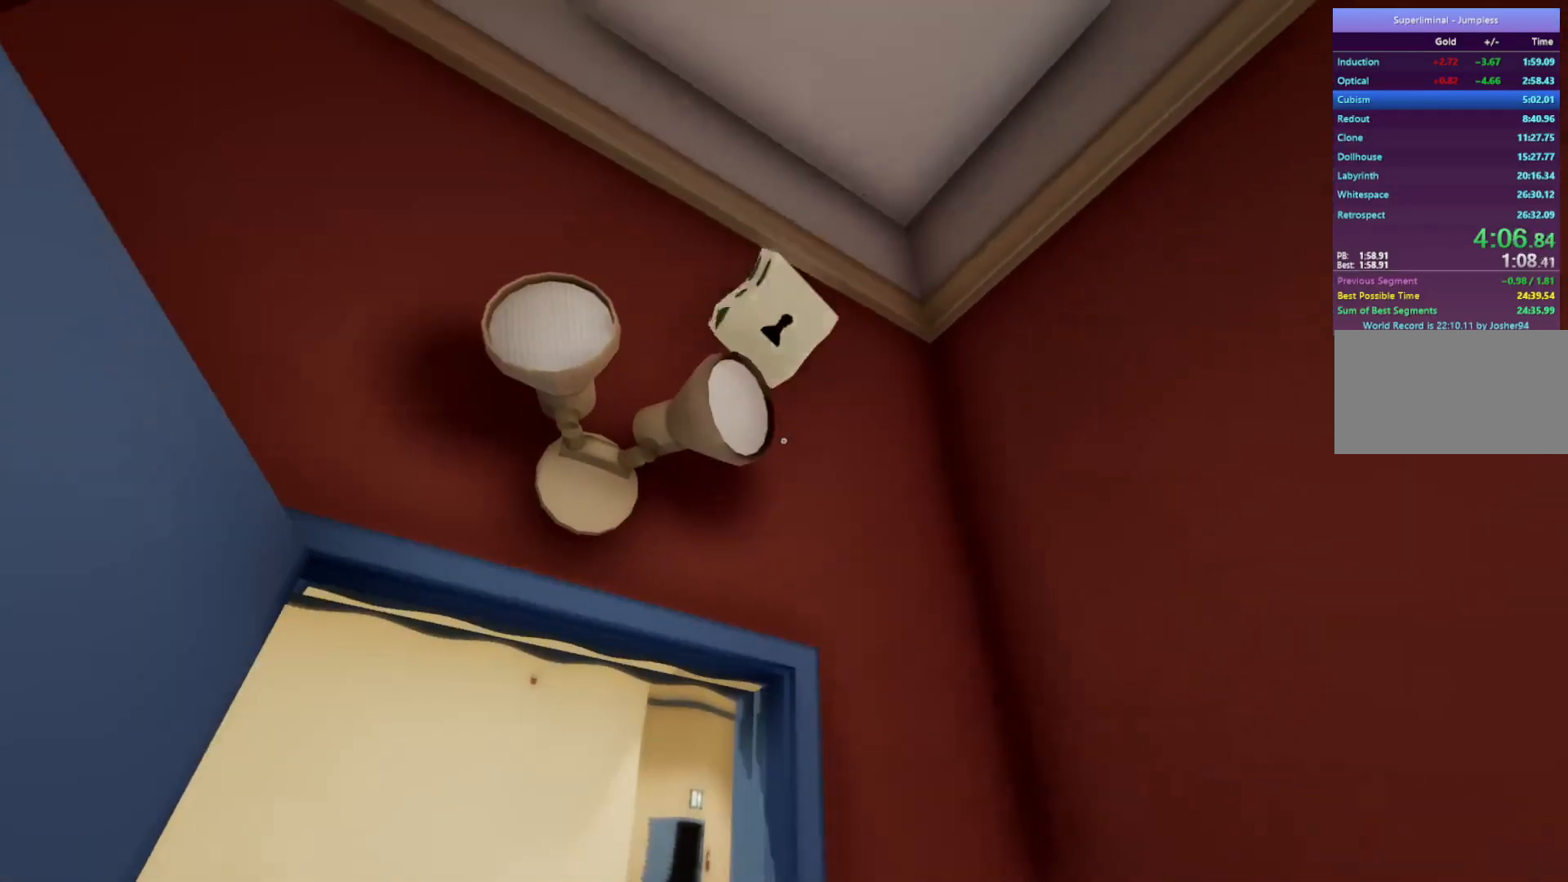
{"keys": [], "mouse": [], "events": [[50, "mouse_left", "up"], [233, "mouse_left", "down"], [267, "mouse_left", "up"]]}
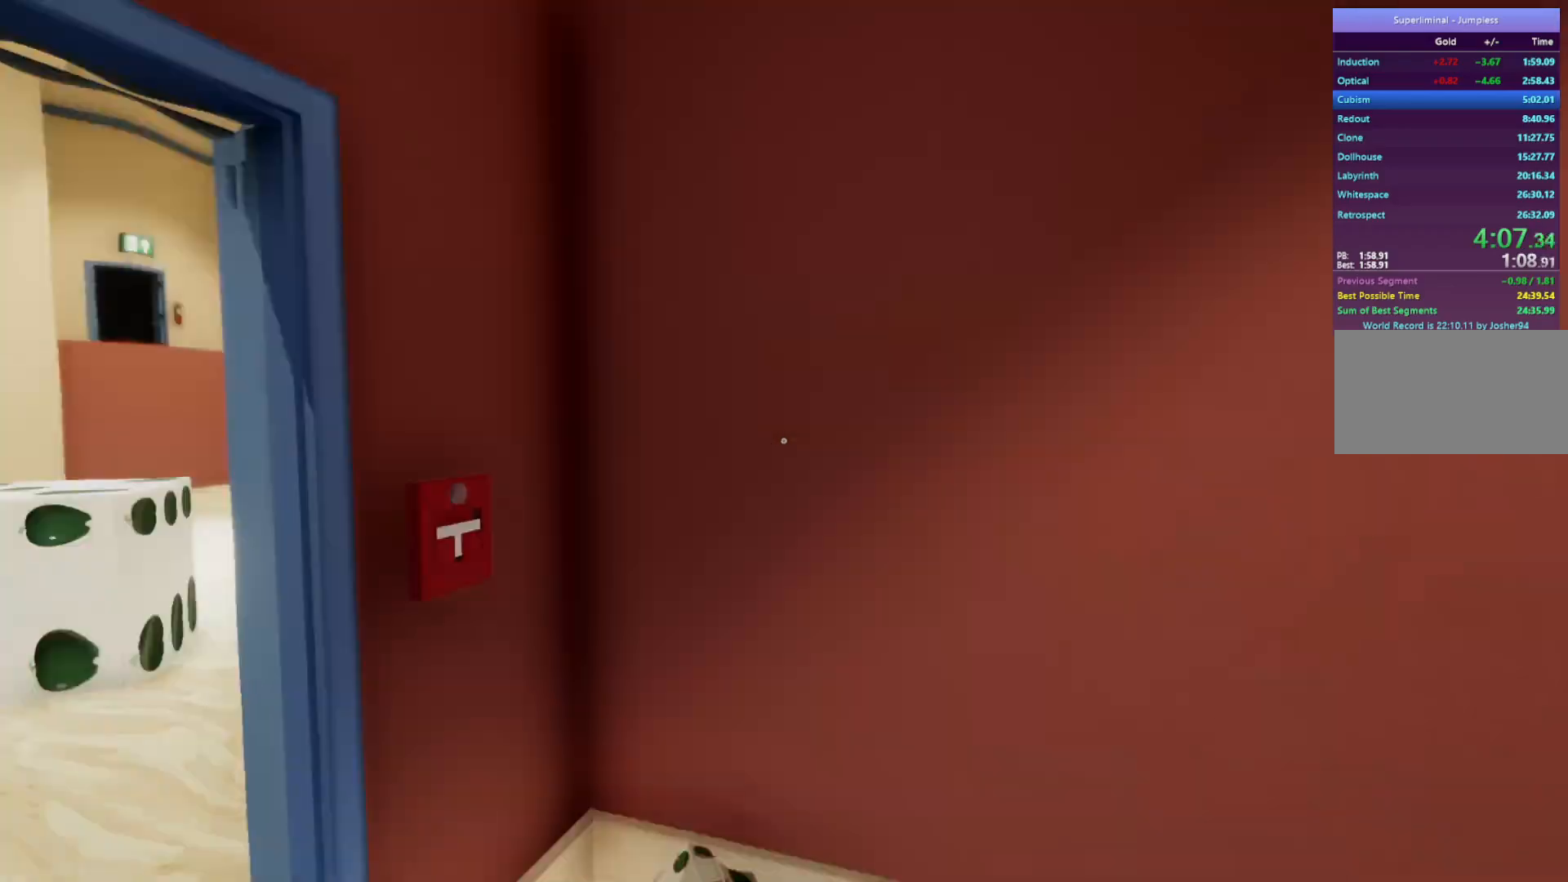
{"keys": [], "mouse": [], "events": [[283, "w", "down"], [433, "w", "up"]]}
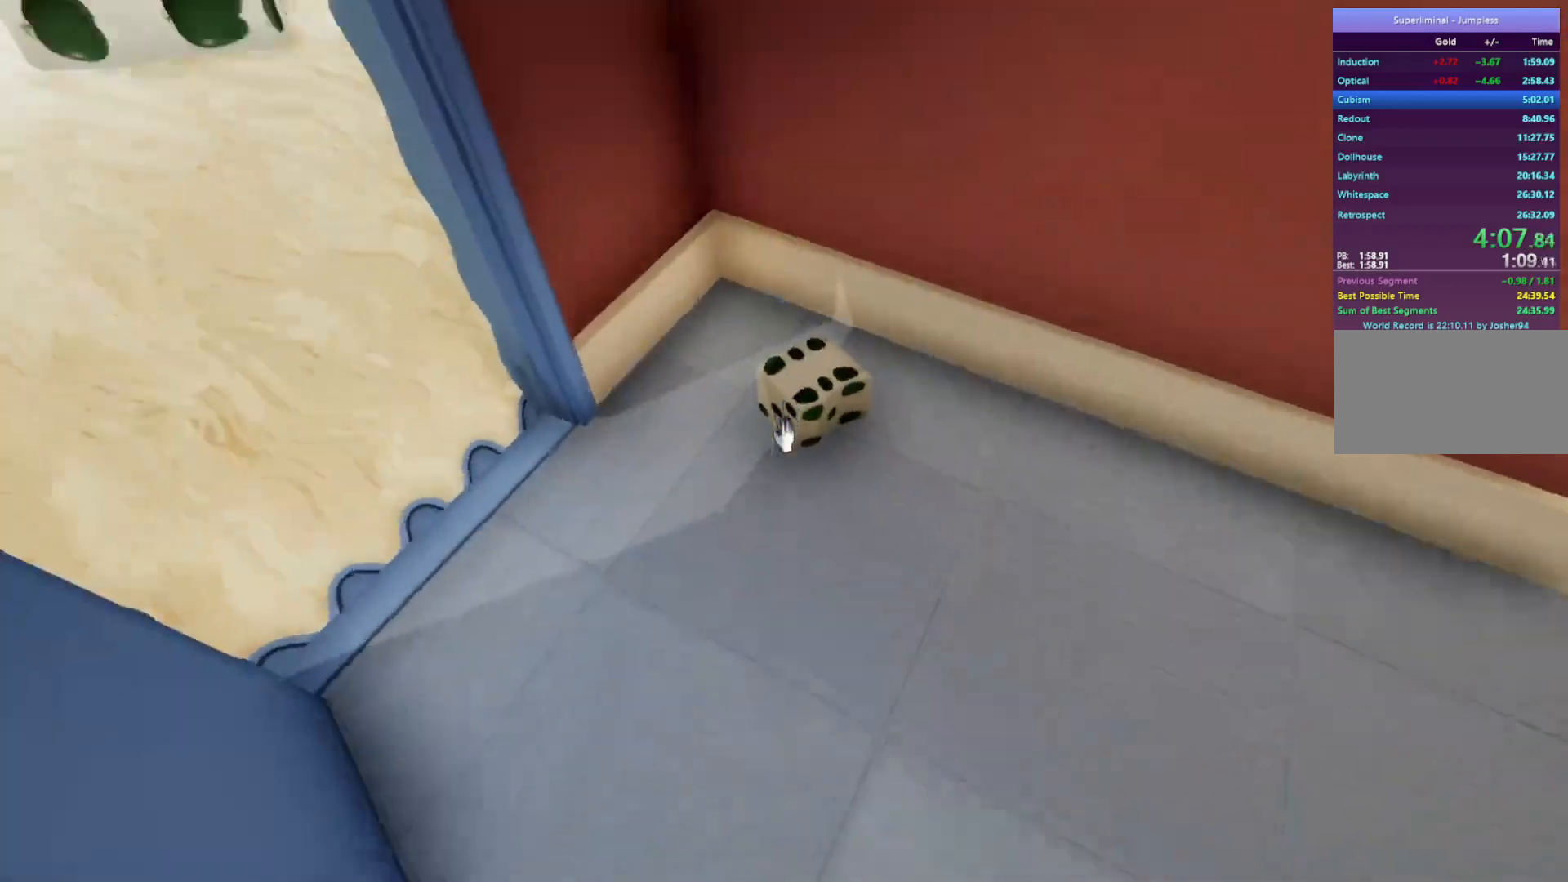
{"keys": [], "mouse": [], "events": [[117, "mouse_left", "down"], [167, "mouse_left", "up"], [400, "mouse_left", "down"], [500, "mouse_left", "up"]]}
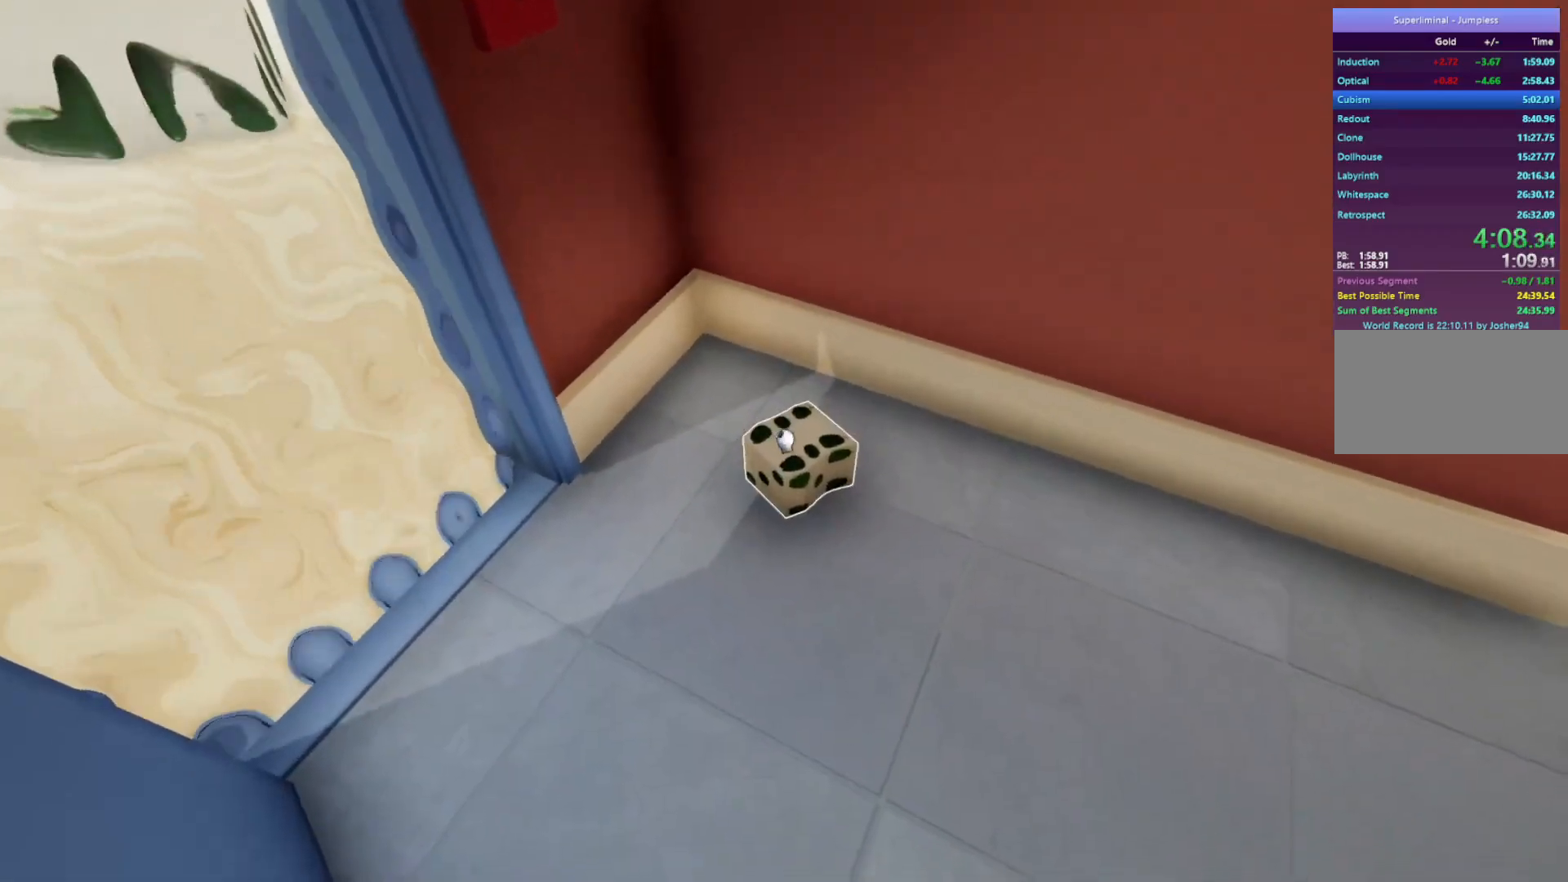
{"keys": [], "mouse": [], "events": [[317, "mouse_left", "down"], [417, "mouse_left", "up"]]}